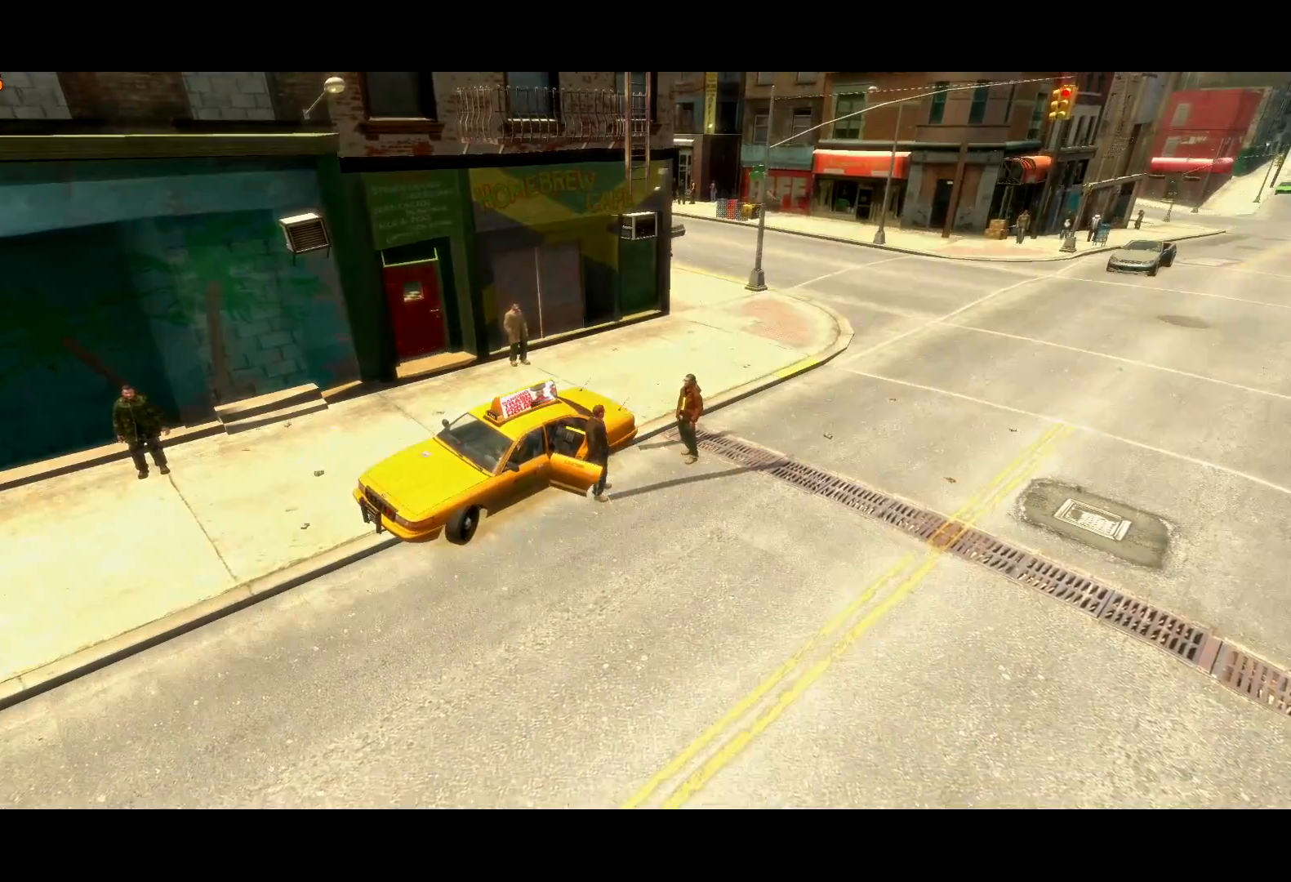
Gameplay with keyboard and mouse; each line is a JSON object with the keys and mouse buttons held at the frame after it. "events" lists presses ("down") and releases ("up") of "a", "c", "ctrl", "d", "down", "e", "escape", "f", "f2", "g", "lock", "q", "r", "return", "s", "shift", "space", "t", "up", "v", "w", "mouse_left", "mouse_right", "mouse_wheel_up" and "mouse_wheel_down" between this image and that frame as [ms after this image, input, new state], when the widget could be followed in between. "mouse_left", "mouse_right", "mouse_wheel_up", "mouse_wheel_down" = the "left", "right", "wheel_up", "wheel_down" buttons of the "mouse" list. No other keys are recorded. Mouse movement is not recorded. Key names are as the overlay labels them; some are game actions (e.g. jump) rather than physical keys. Not read: other_keys.
{"keys": ["a"], "mouse": [], "events": [[17, "return", "down"], [100, "return", "up"], [150, "return", "down"], [200, "return", "up"], [250, "a", "up"], [283, "return", "down"], [333, "return", "up"], [433, "a", "down"]]}
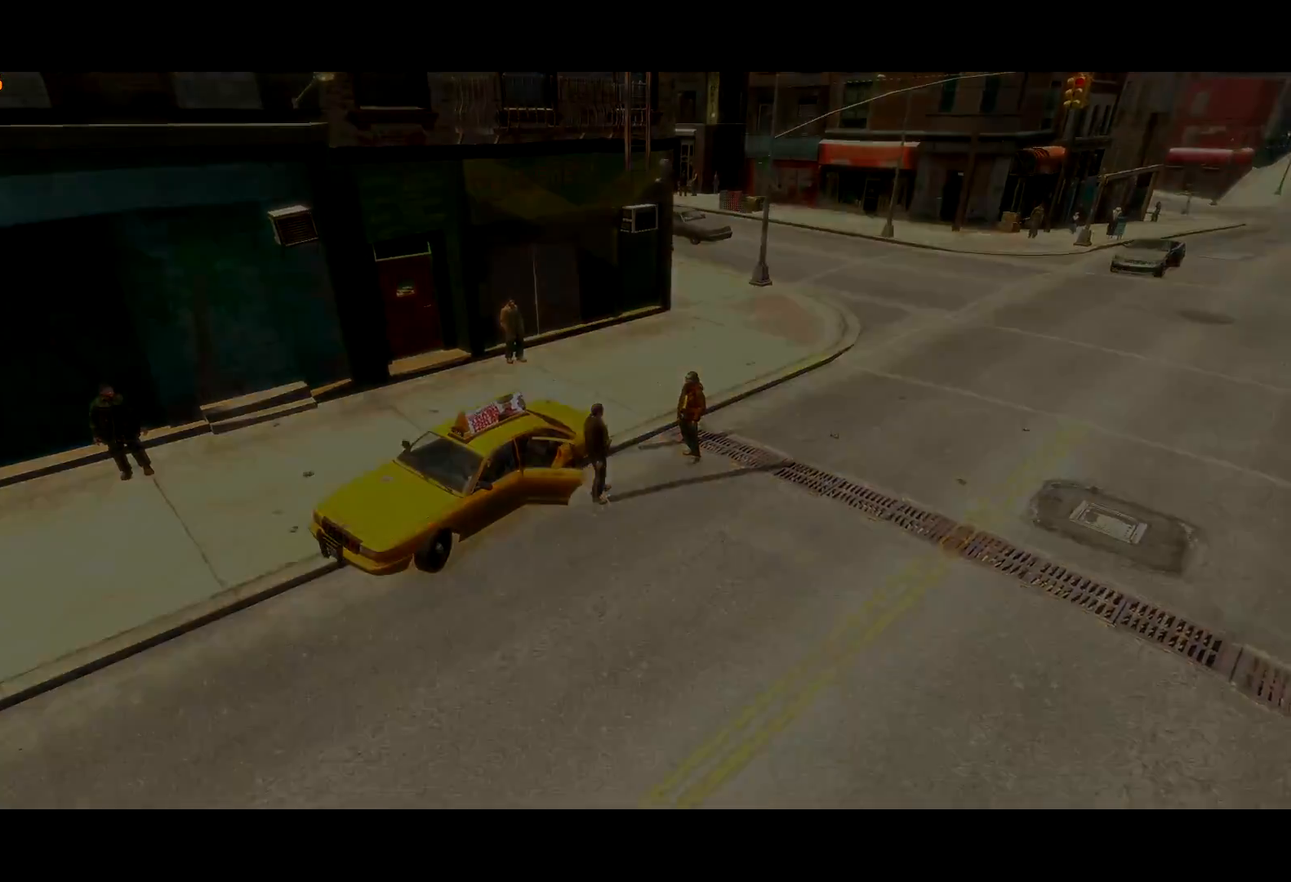
{"keys": ["a"], "mouse": ["right"], "events": [[217, "s", "down"], [450, "s", "up"], [500, "mouse_right", "down"]]}
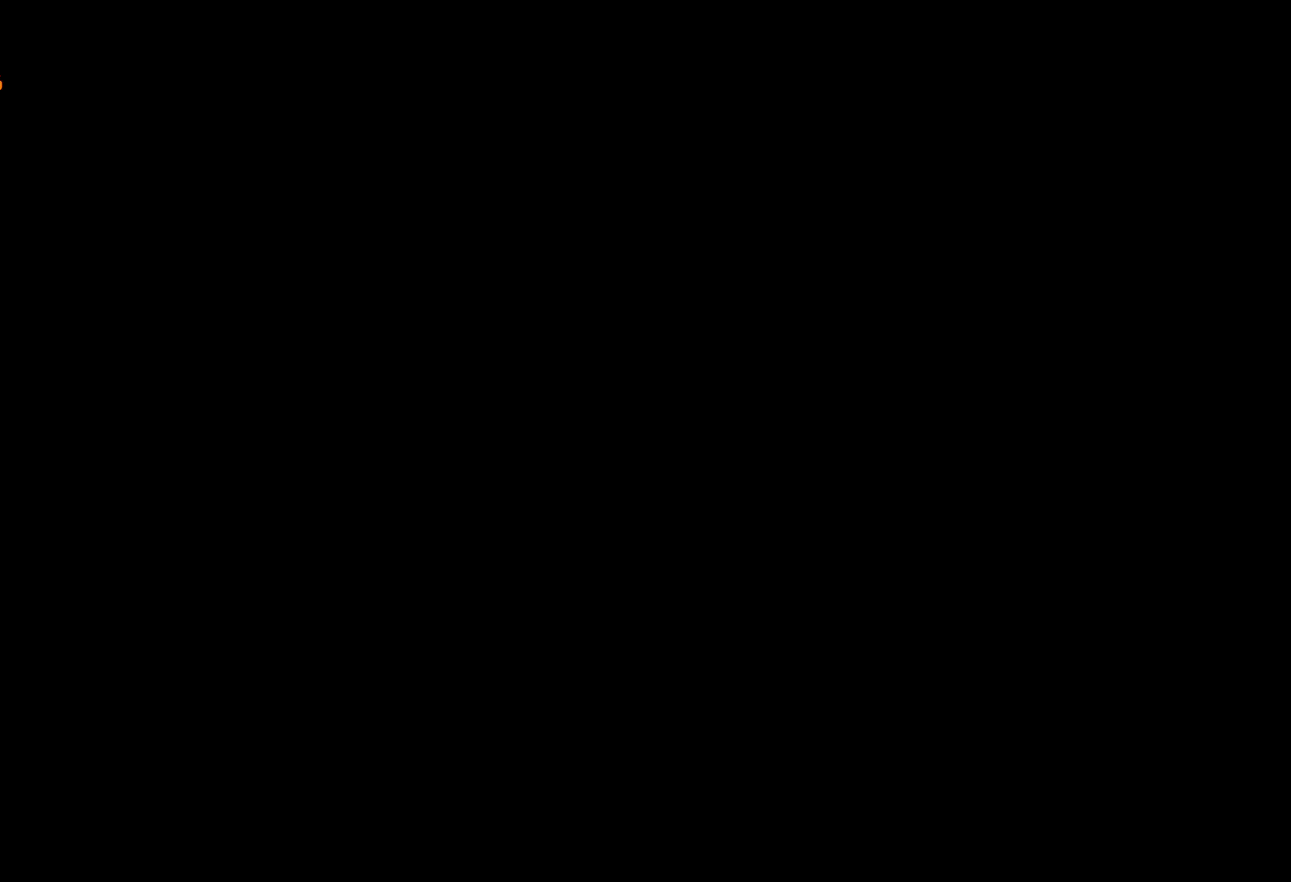
{"keys": ["a", "shift"], "mouse": [], "events": [[50, "mouse_right", "up"], [233, "shift", "down"], [283, "mouse_right", "down"], [367, "mouse_right", "up"]]}
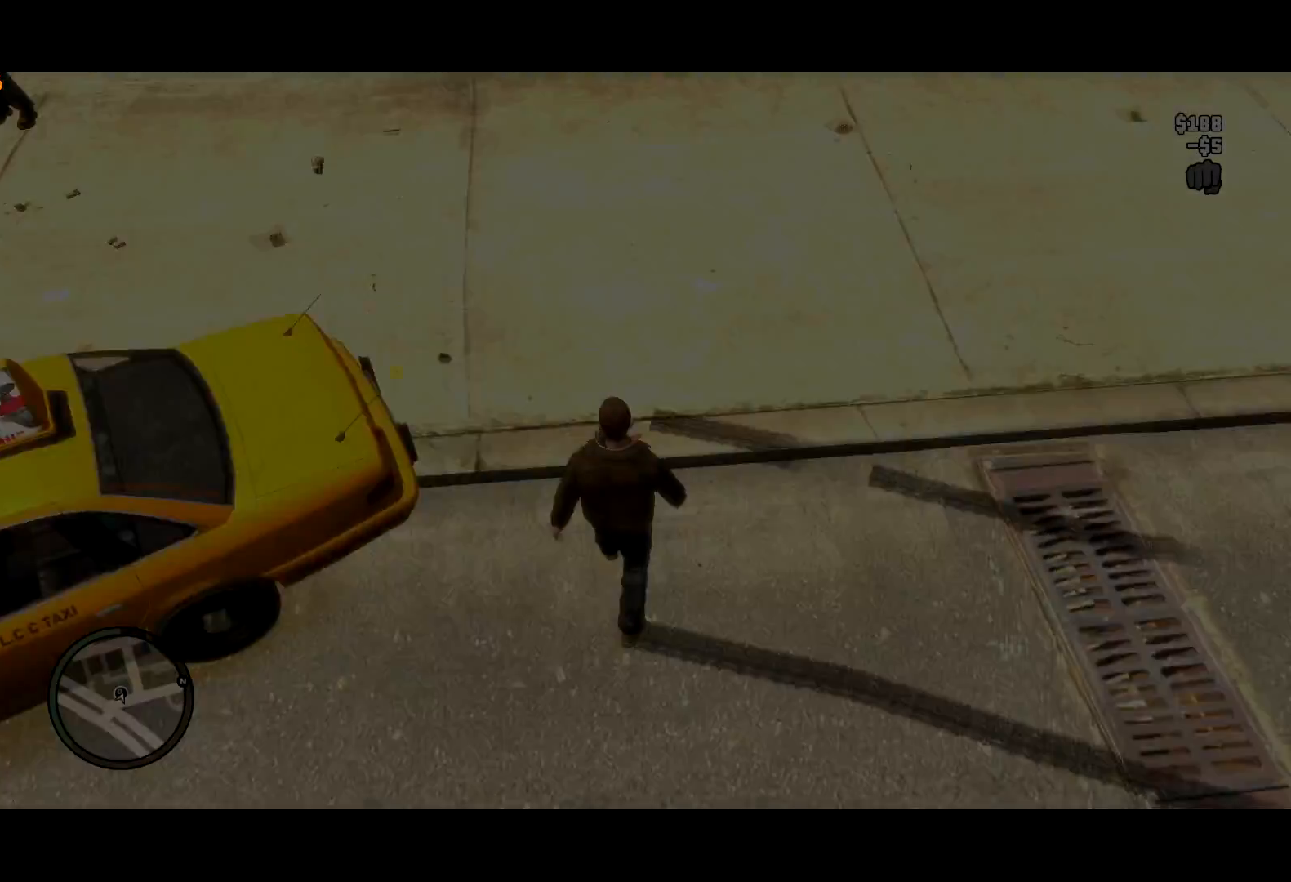
{"keys": ["a", "f", "shift", "w"], "mouse": ["right"], "events": [[250, "w", "down"], [433, "mouse_right", "down"], [483, "f", "down"]]}
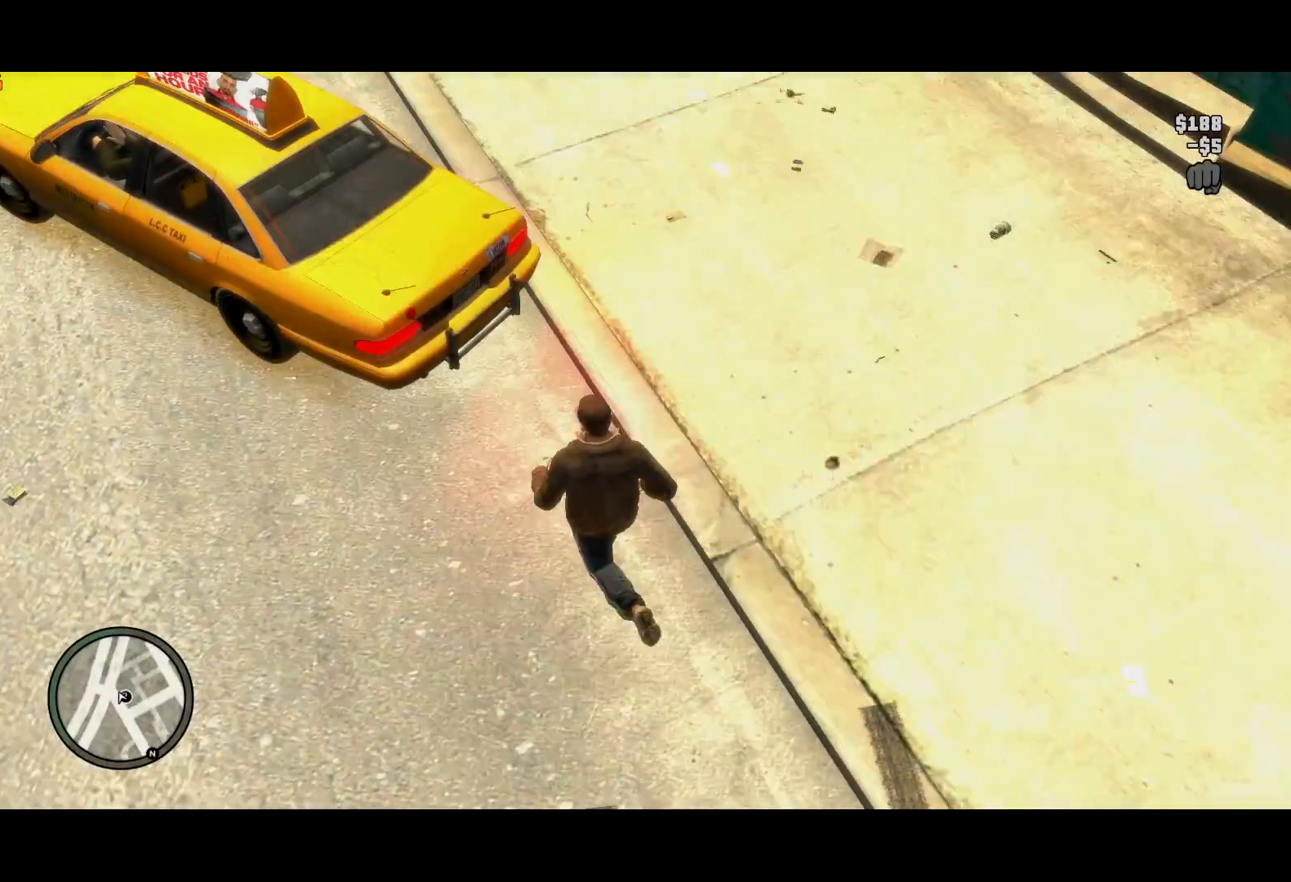
{"keys": ["f"], "mouse": ["right"], "events": [[33, "shift", "up"], [33, "w", "up"], [83, "a", "up"]]}
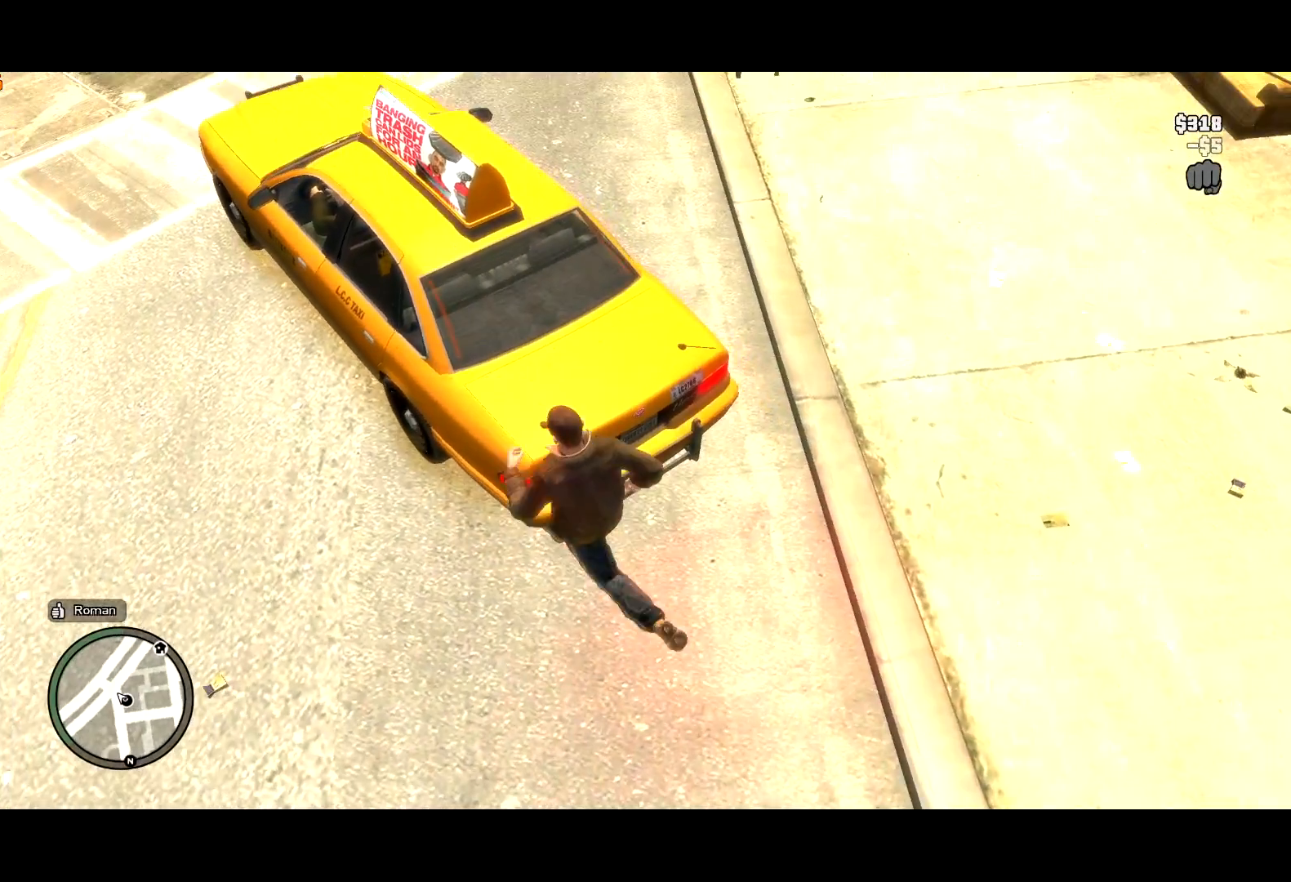
{"keys": ["f"], "mouse": ["right"], "events": []}
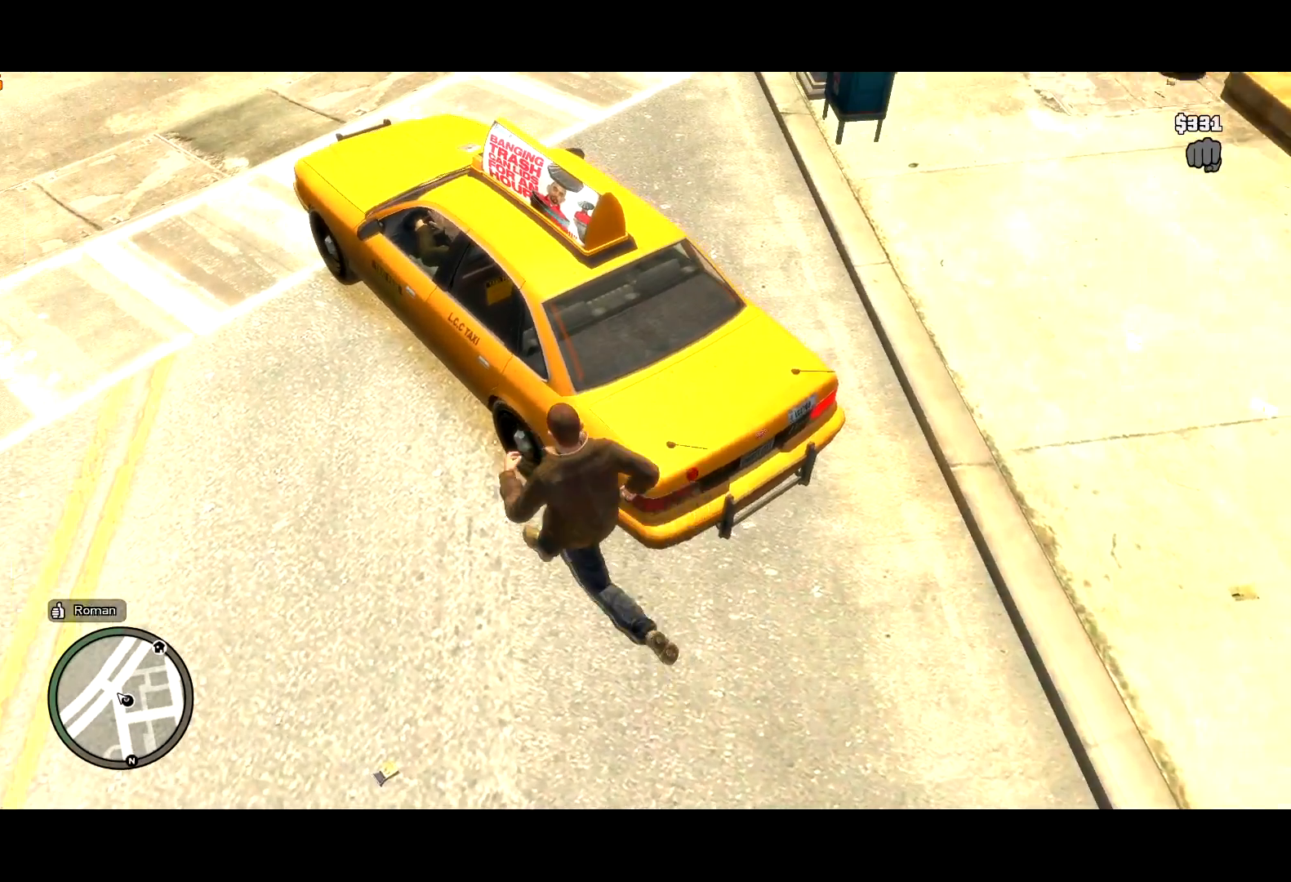
{"keys": ["escape"], "mouse": [], "events": [[383, "f", "up"], [383, "mouse_right", "up"], [433, "lock", "down"], [483, "escape", "down"], [483, "lock", "up"]]}
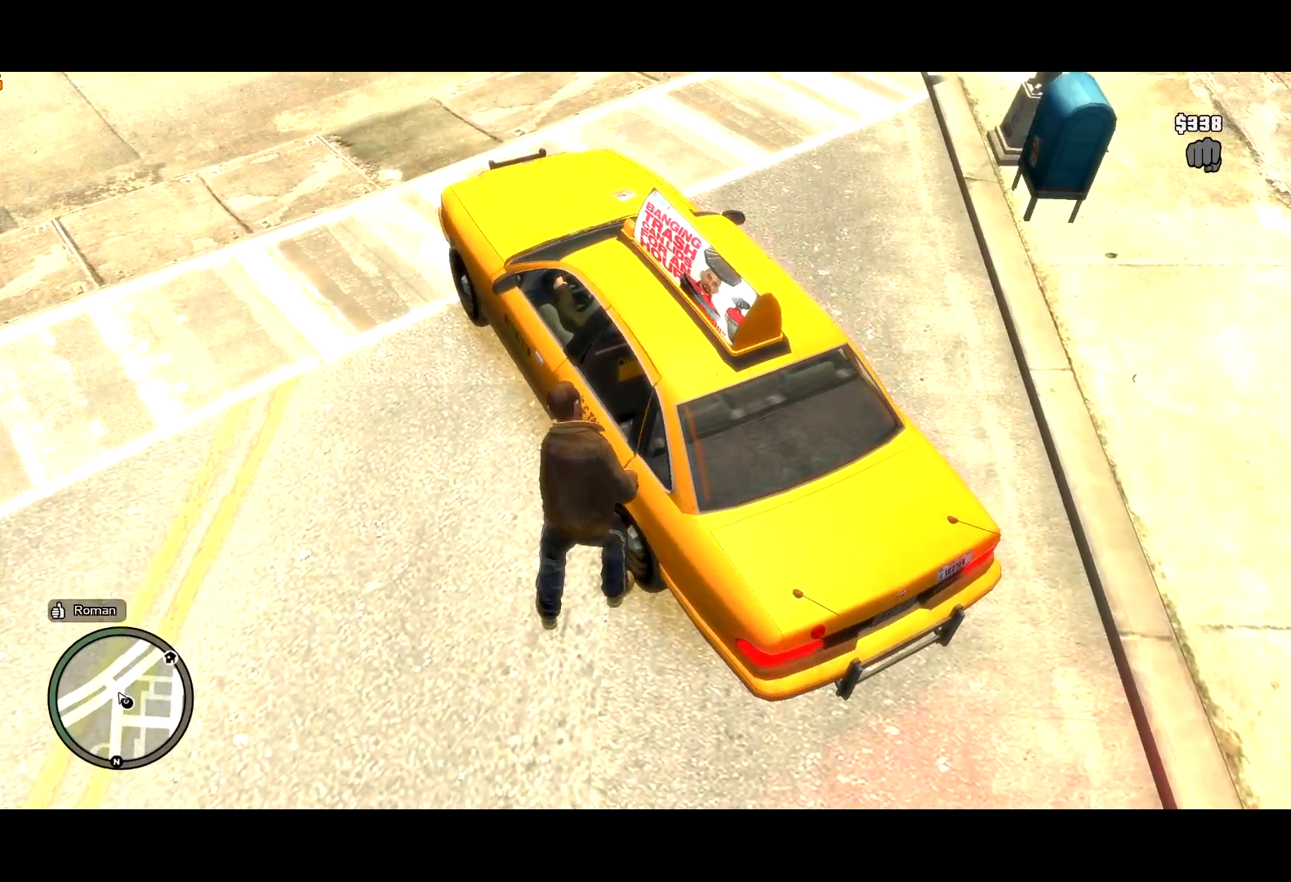
{"keys": [], "mouse": [], "events": [[33, "escape", "up"]]}
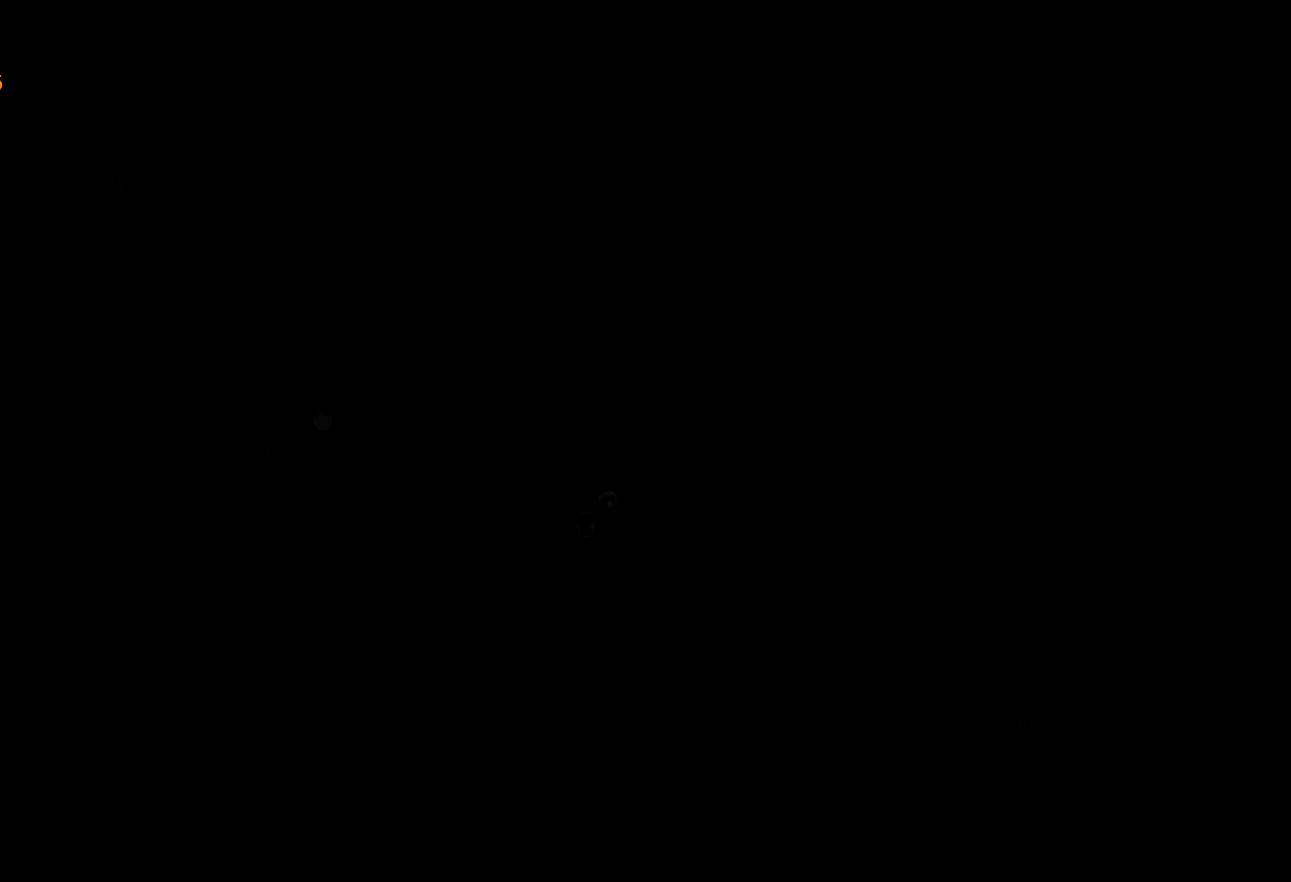
{"keys": [], "mouse": [], "events": []}
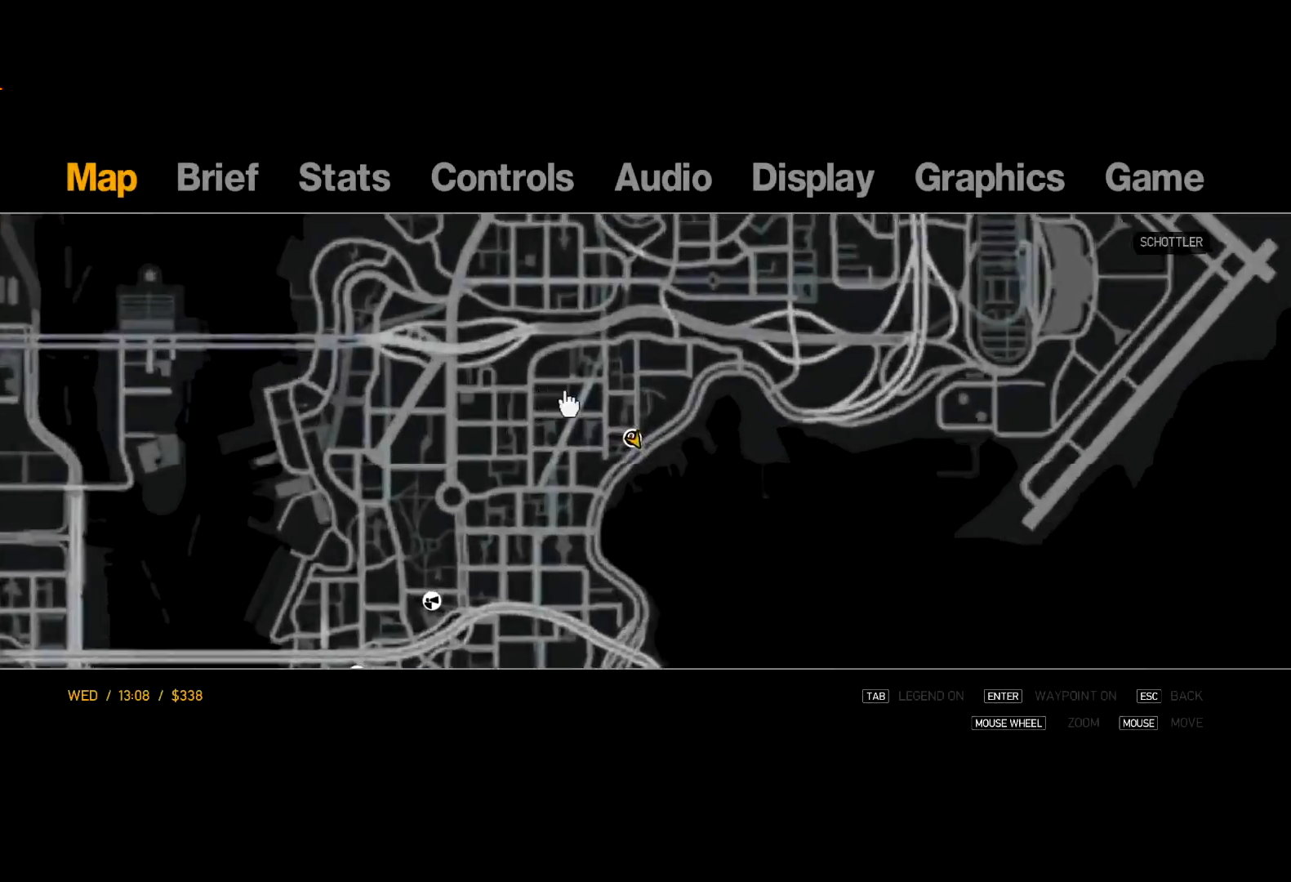
{"keys": [], "mouse": [], "events": [[50, "mouse_left", "down"], [300, "mouse_left", "up"]]}
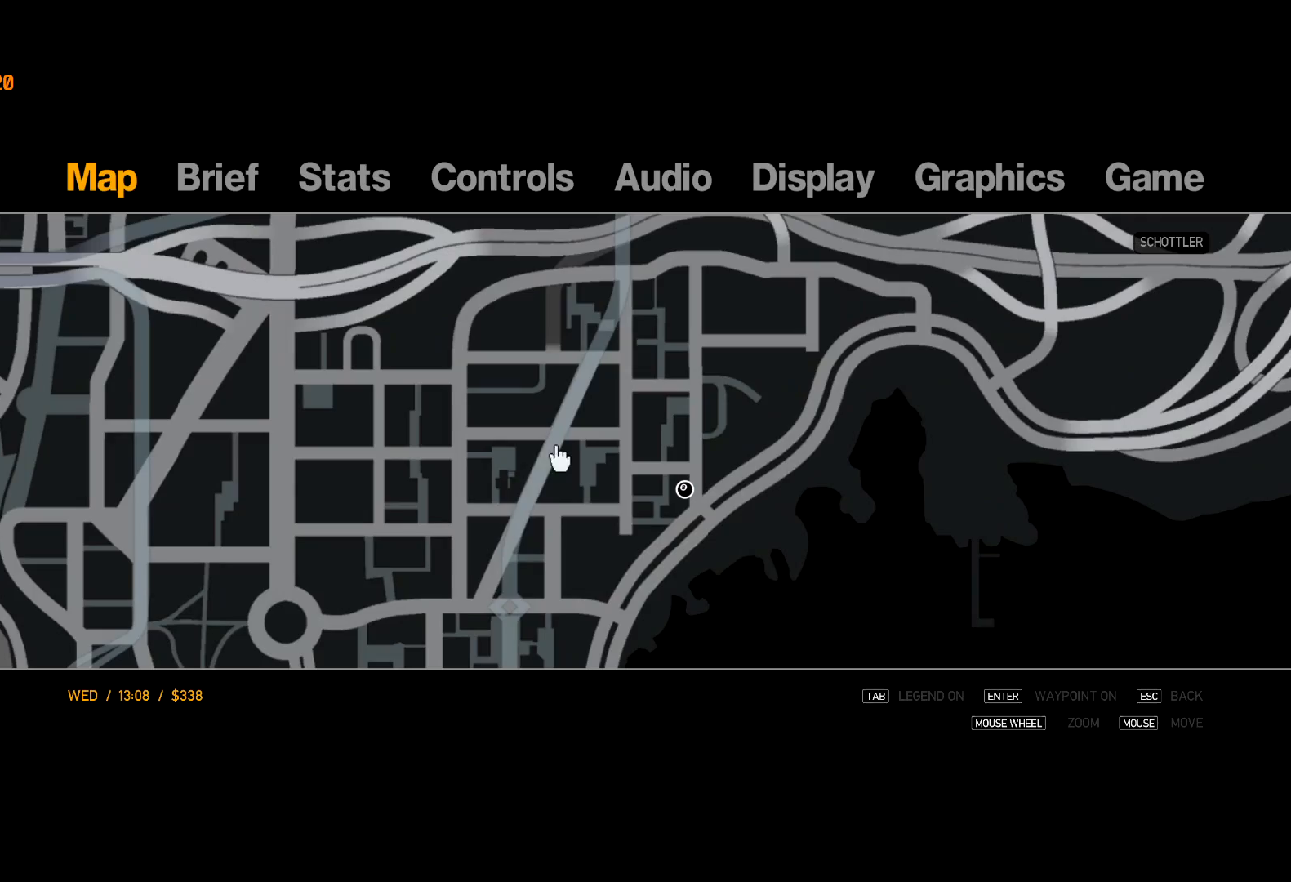
{"keys": [], "mouse": [], "events": []}
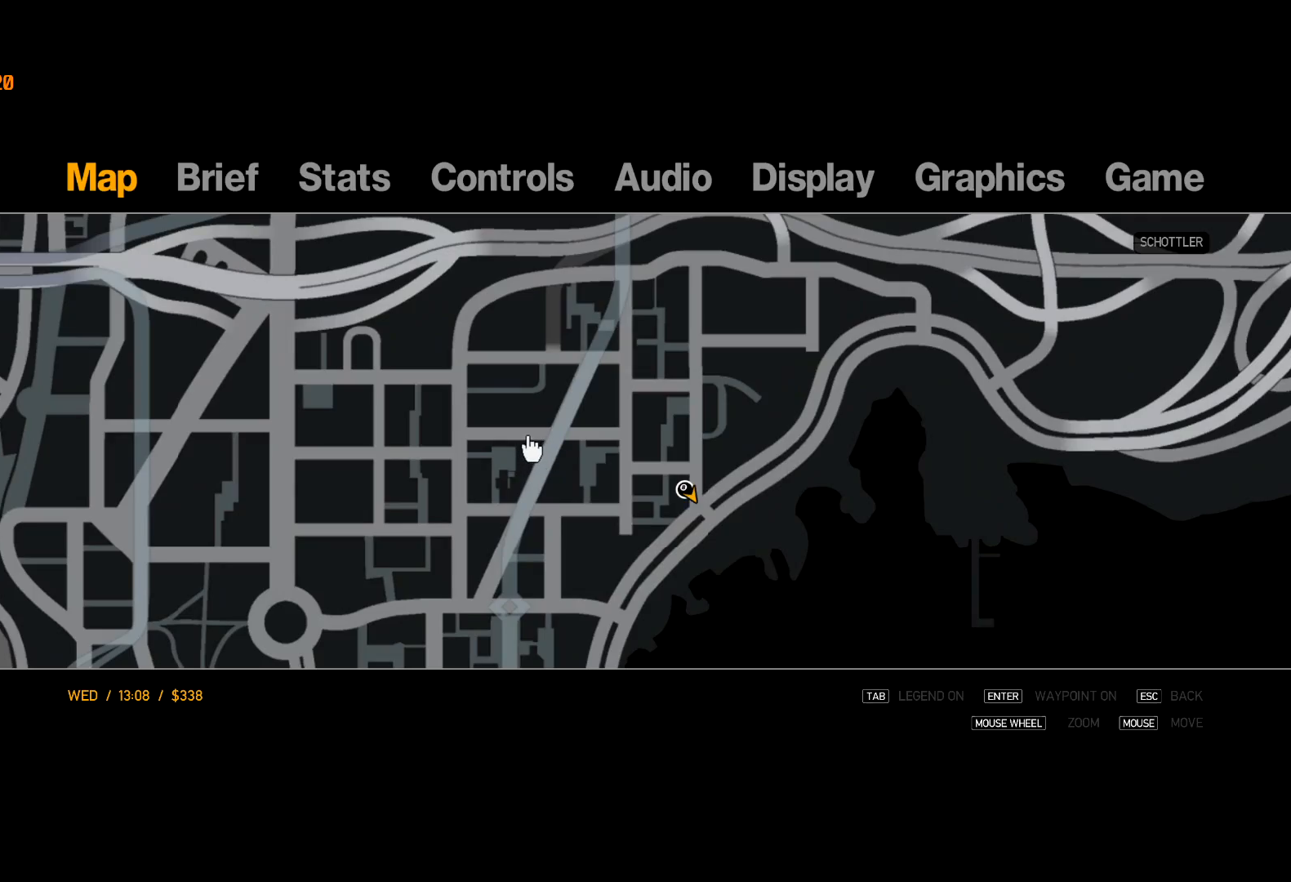
{"keys": [], "mouse": [], "events": [[100, "mouse_right", "down"], [183, "mouse_right", "up"], [317, "escape", "down"], [417, "escape", "up"]]}
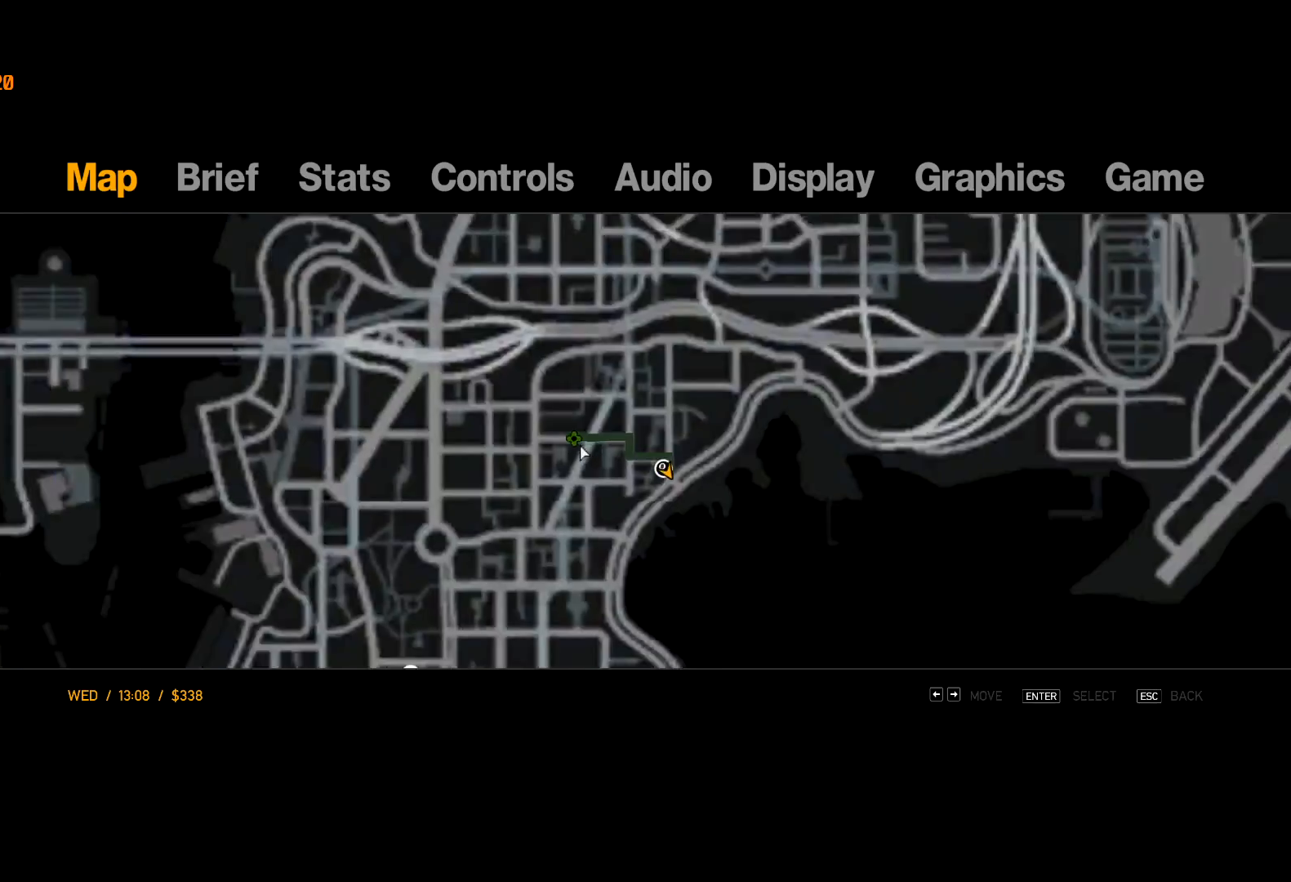
{"keys": [], "mouse": [], "events": [[17, "escape", "down"], [67, "escape", "up"]]}
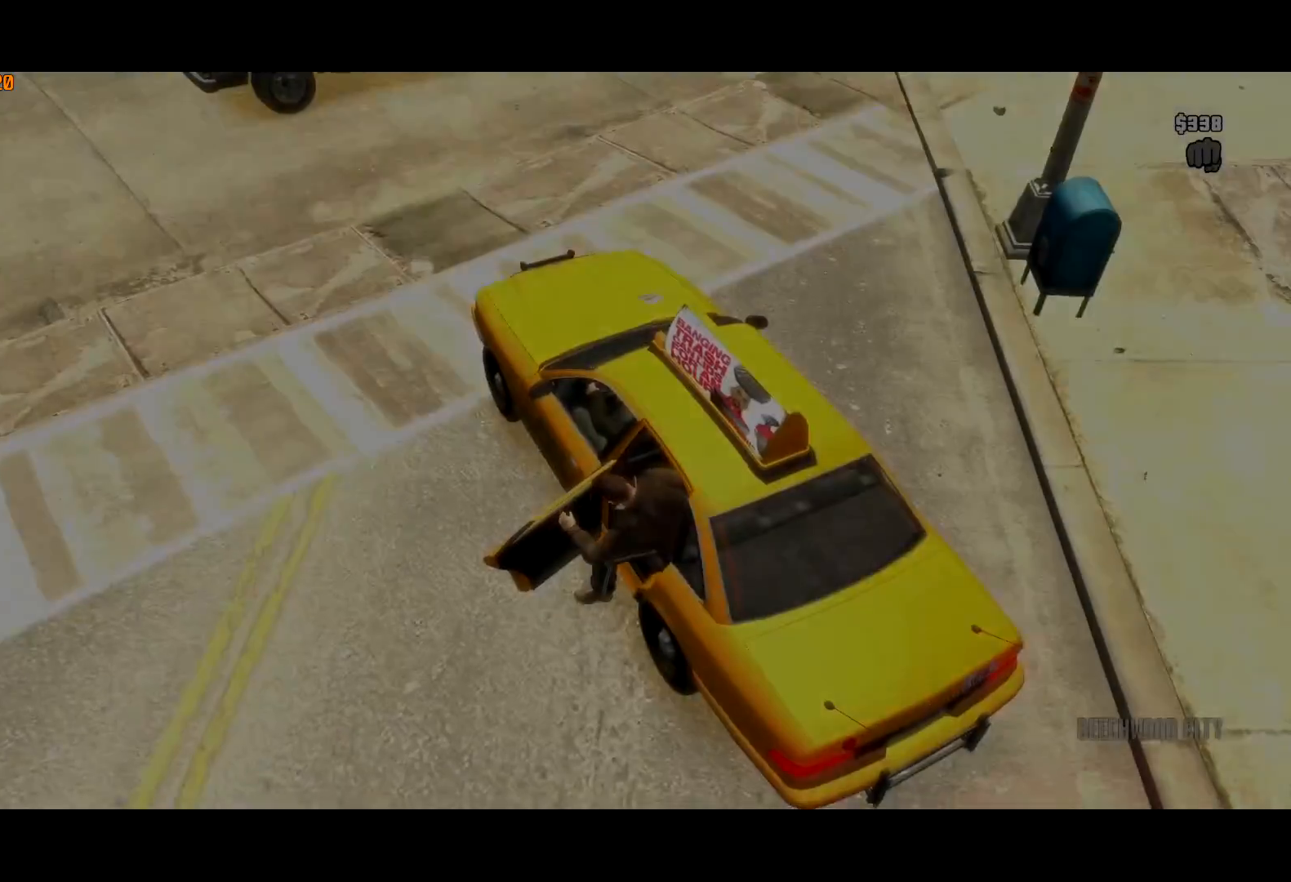
{"keys": [], "mouse": [], "events": [[167, "escape", "down"], [217, "escape", "up"]]}
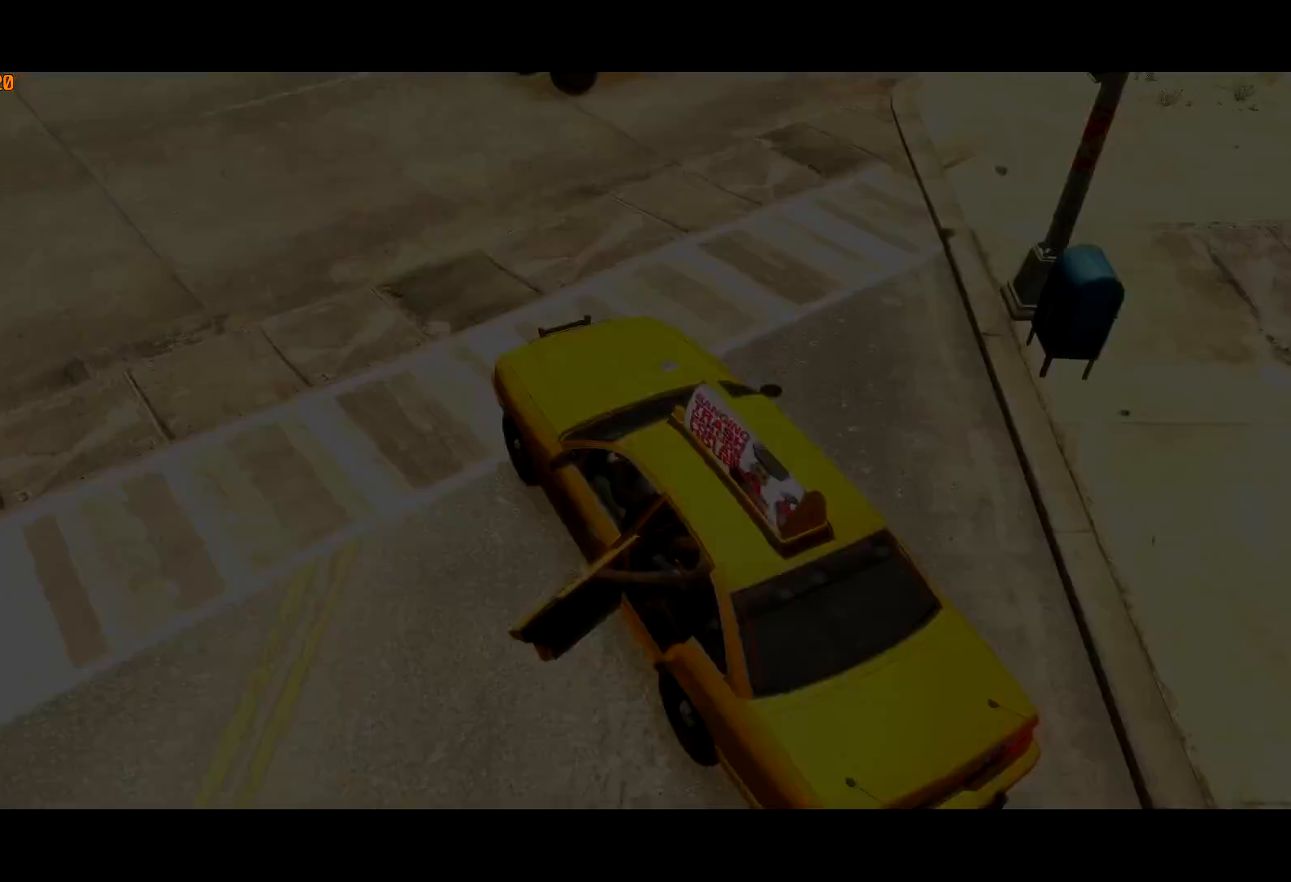
{"keys": [], "mouse": [], "events": [[417, "mouse_right", "down"], [467, "mouse_right", "up"]]}
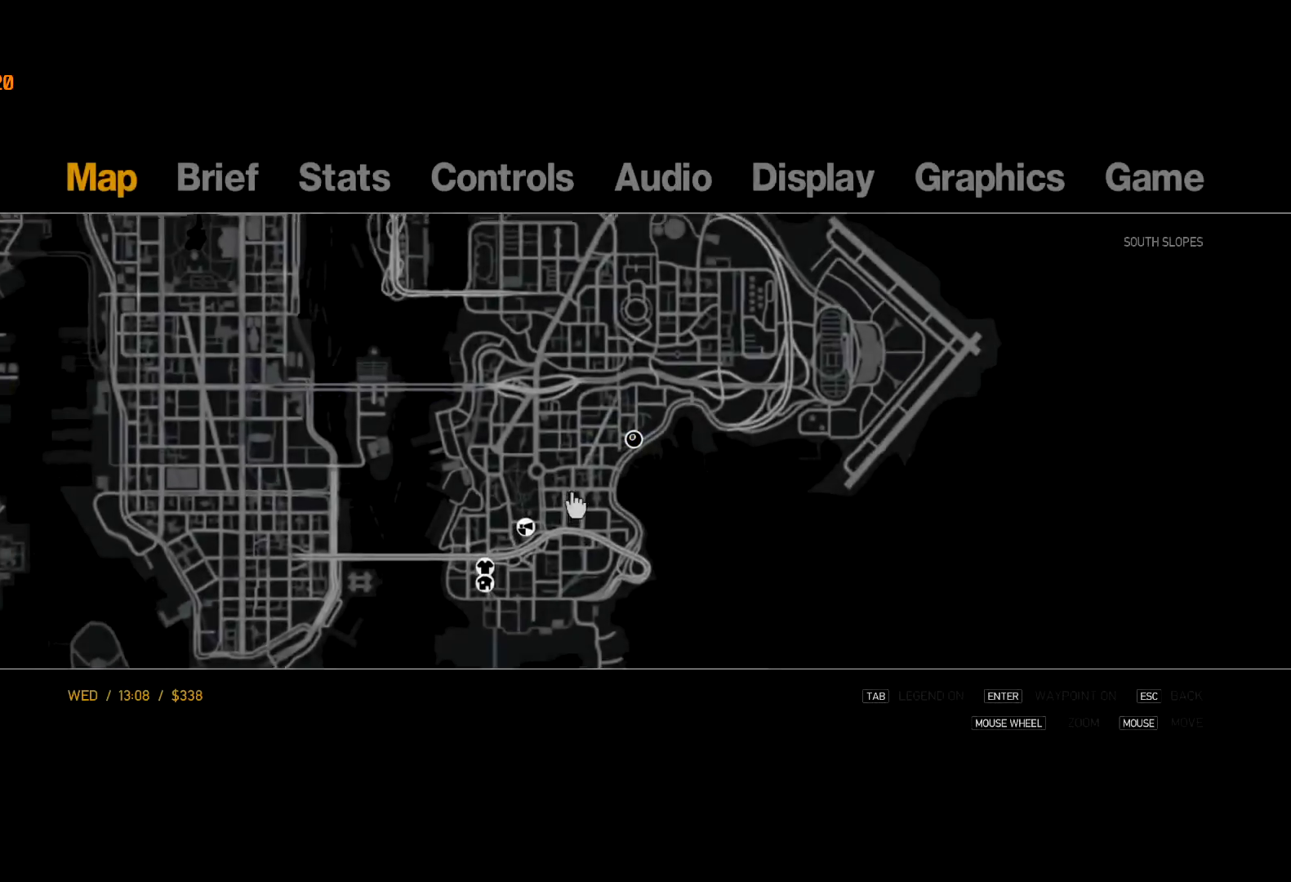
{"keys": [], "mouse": ["left"], "events": [[333, "mouse_left", "down"]]}
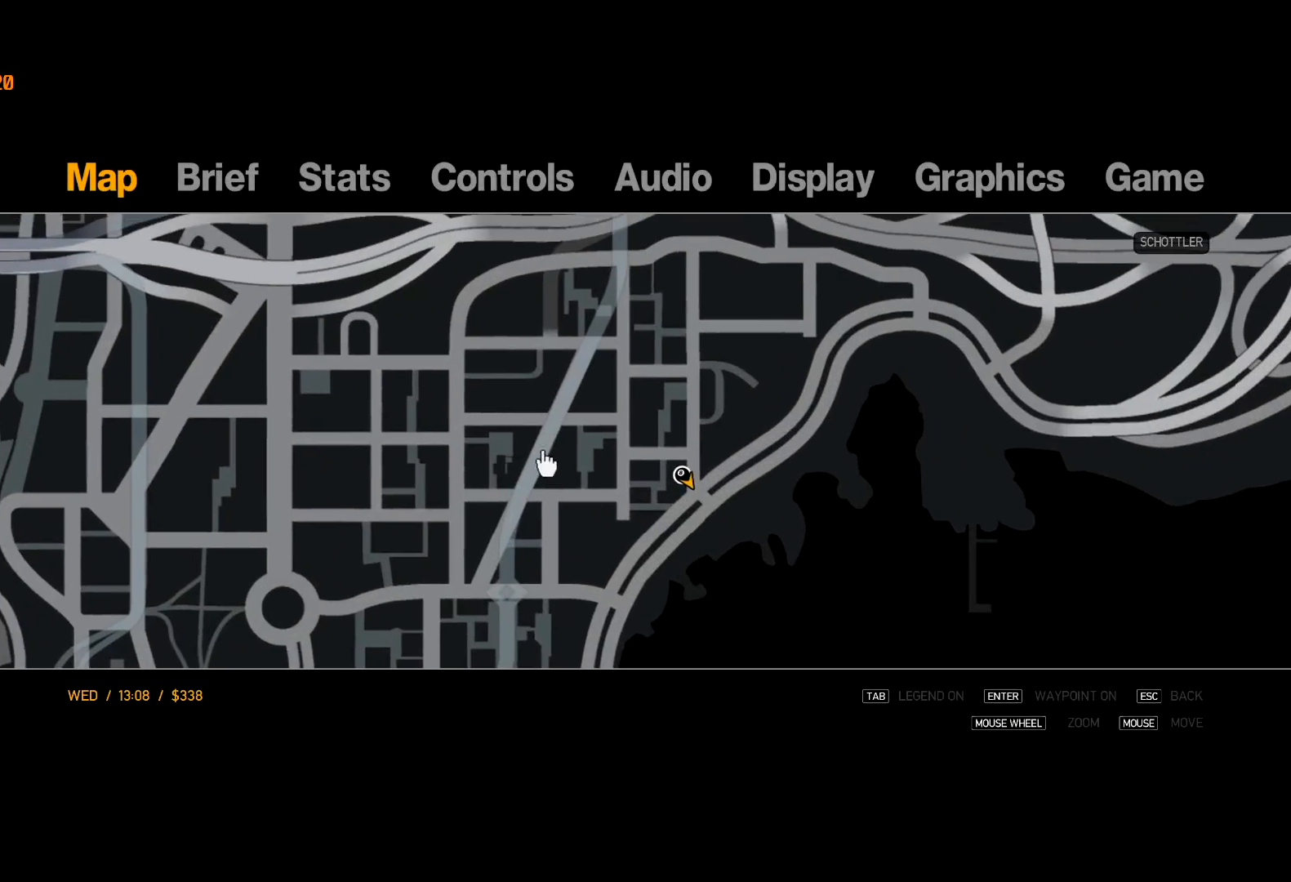
{"keys": [], "mouse": [], "events": [[33, "mouse_left", "up"]]}
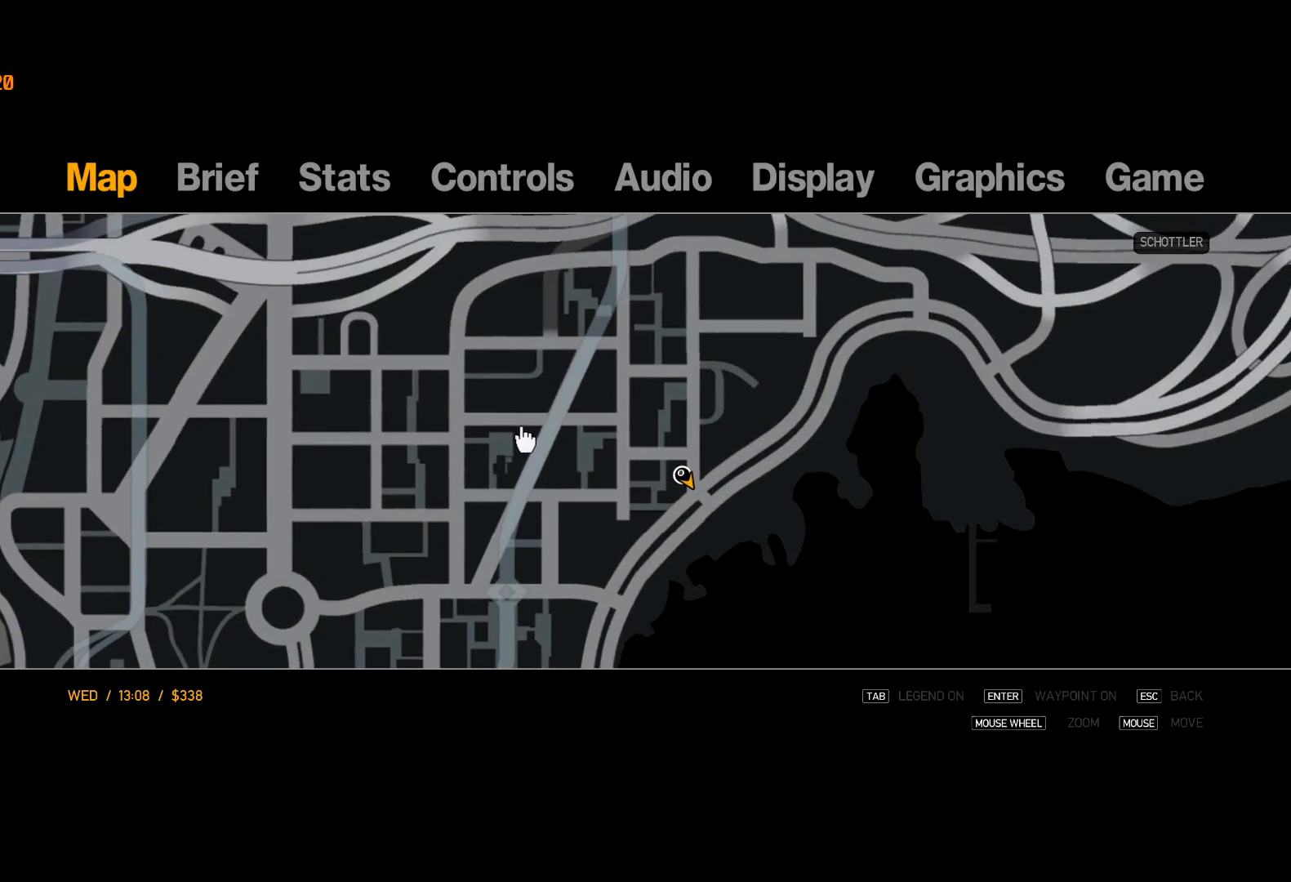
{"keys": [], "mouse": [], "events": [[83, "mouse_right", "down"], [133, "mouse_right", "up"], [233, "escape", "down"], [283, "escape", "up"], [383, "escape", "down"], [417, "escape", "up"]]}
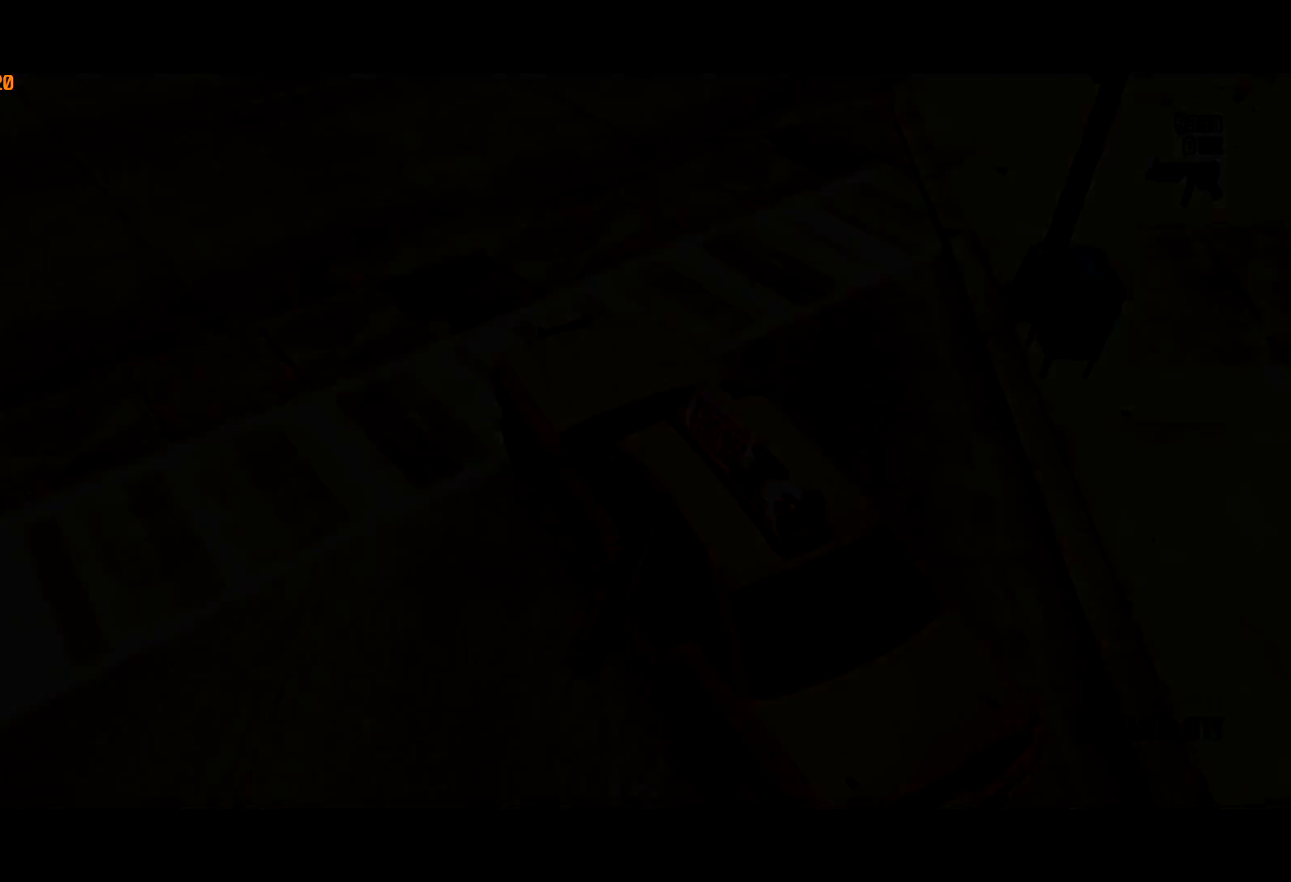
{"keys": ["return"], "mouse": [], "events": [[433, "return", "down"]]}
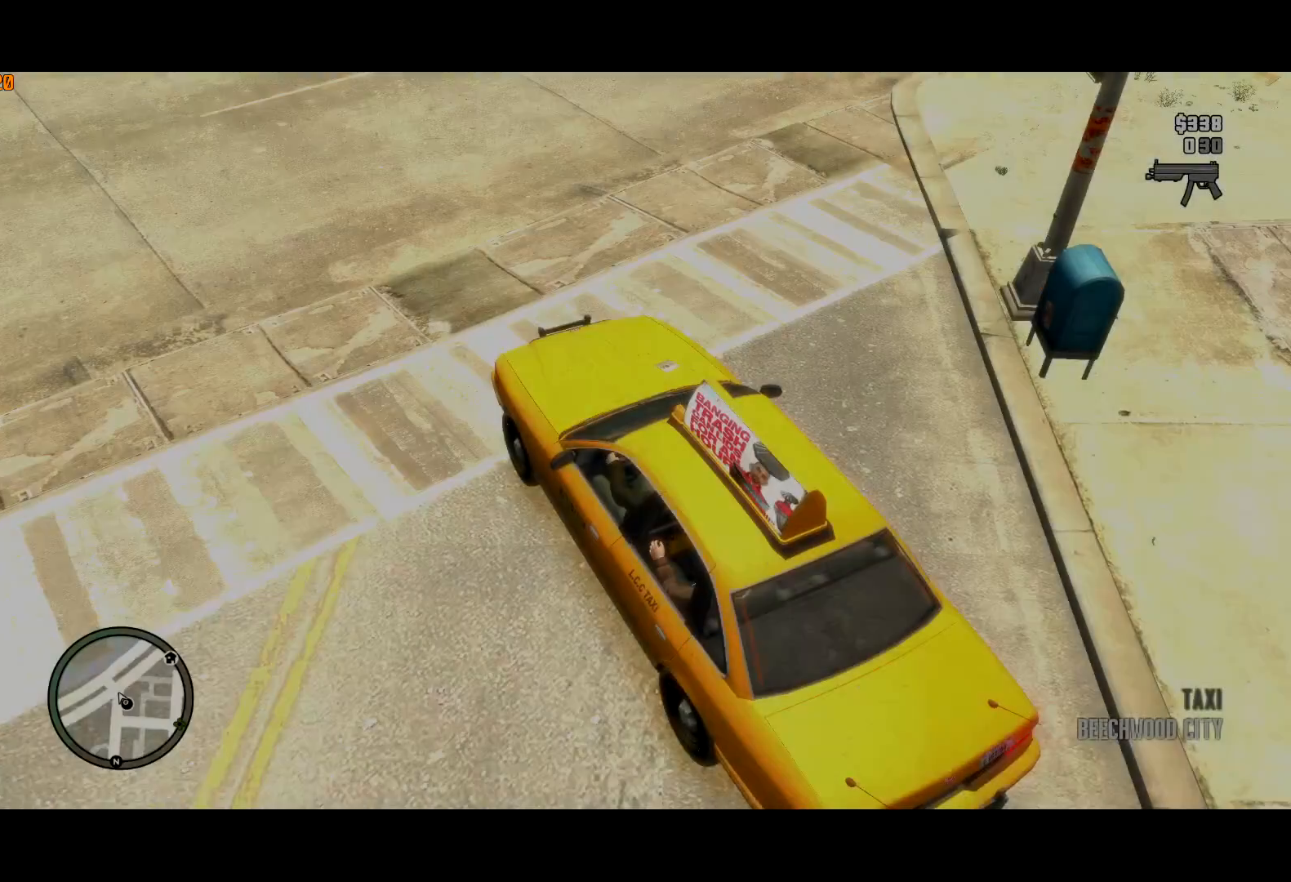
{"keys": [], "mouse": [], "events": [[33, "return", "up"], [83, "return", "down"], [133, "return", "up"], [167, "return", "down"], [267, "return", "up"], [317, "return", "down"], [350, "return", "up"], [450, "return", "down"], [500, "return", "up"]]}
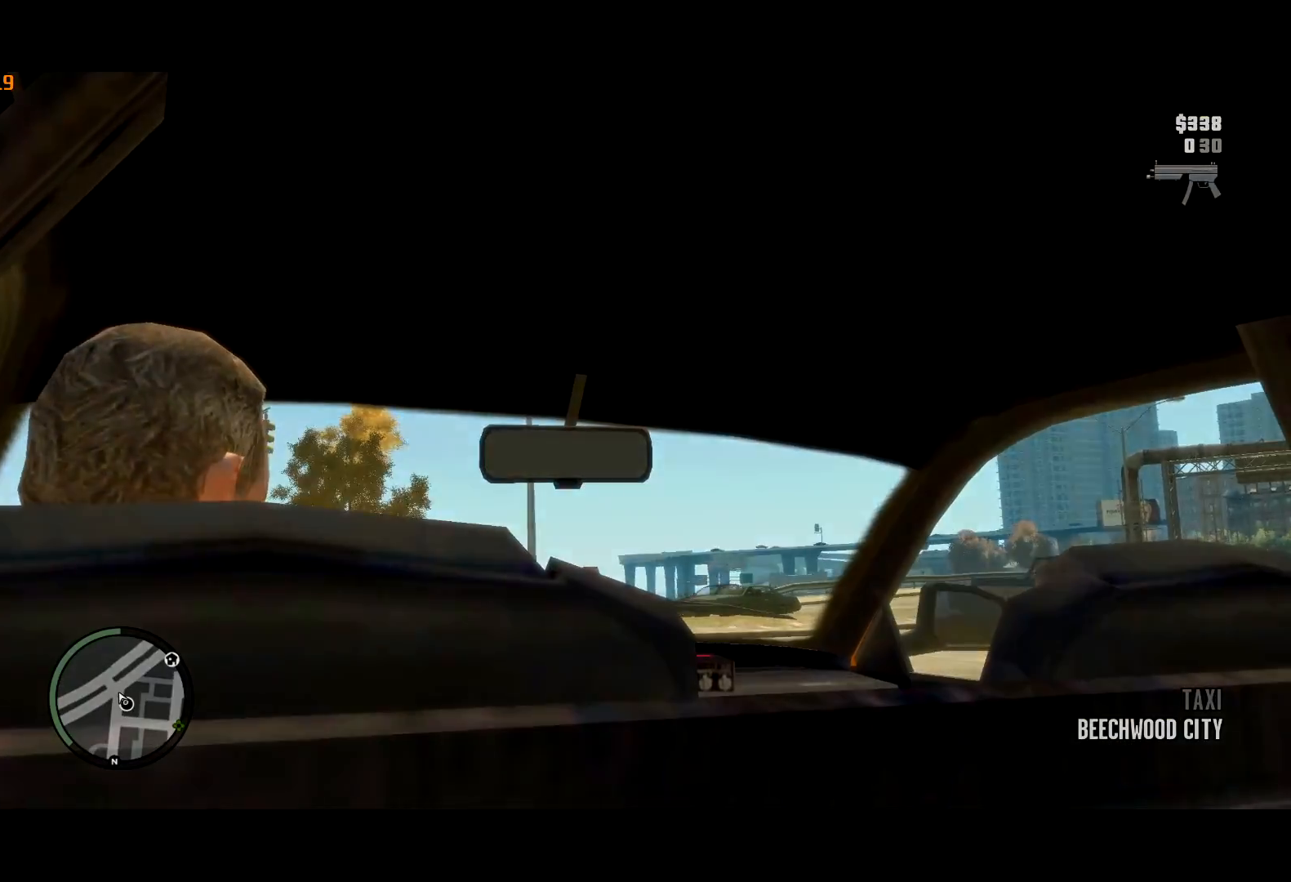
{"keys": ["return"], "mouse": [], "events": [[50, "return", "down"], [133, "return", "up"], [183, "return", "down"], [283, "return", "up"], [317, "return", "down"], [350, "return", "up"], [417, "return", "down"]]}
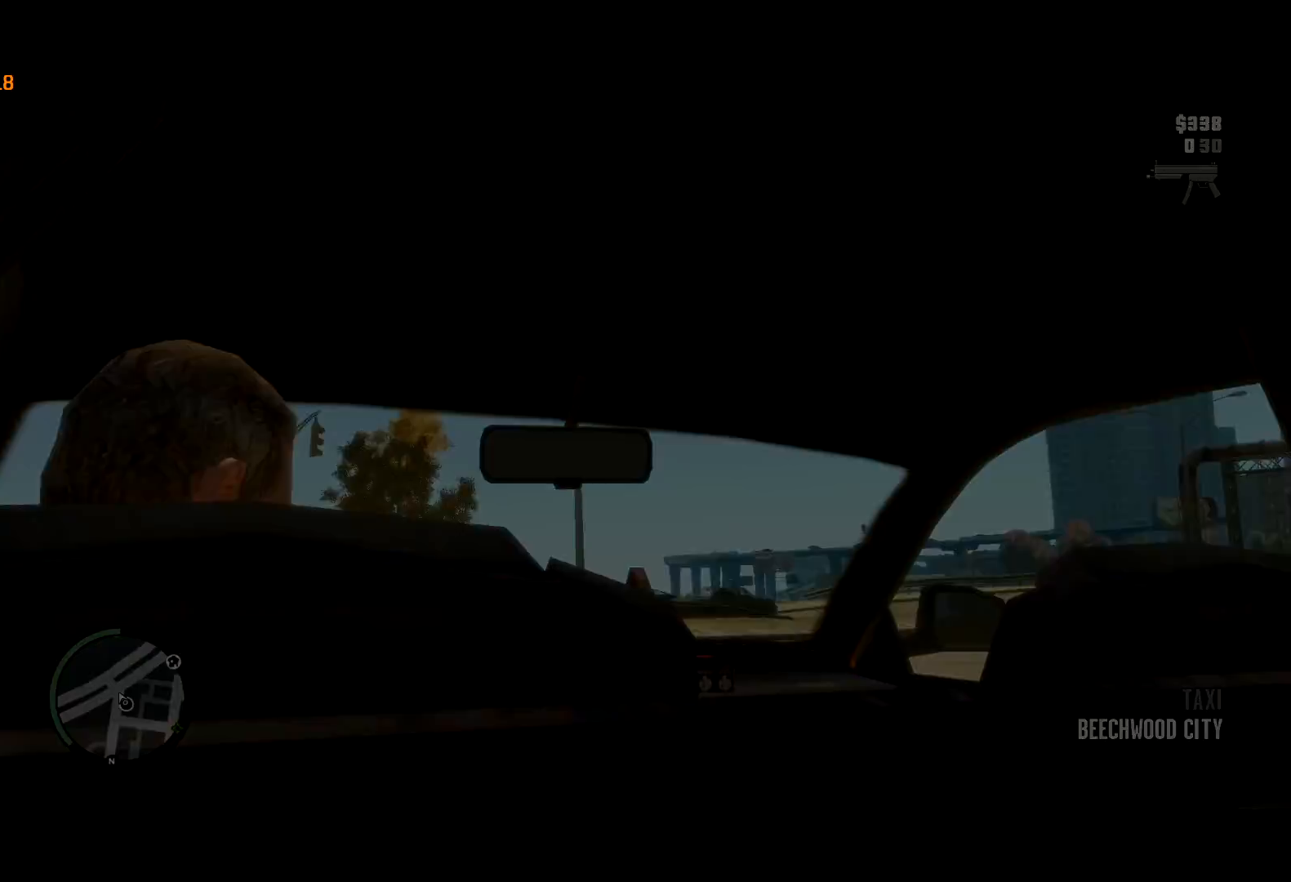
{"keys": [], "mouse": [], "events": [[17, "return", "up"]]}
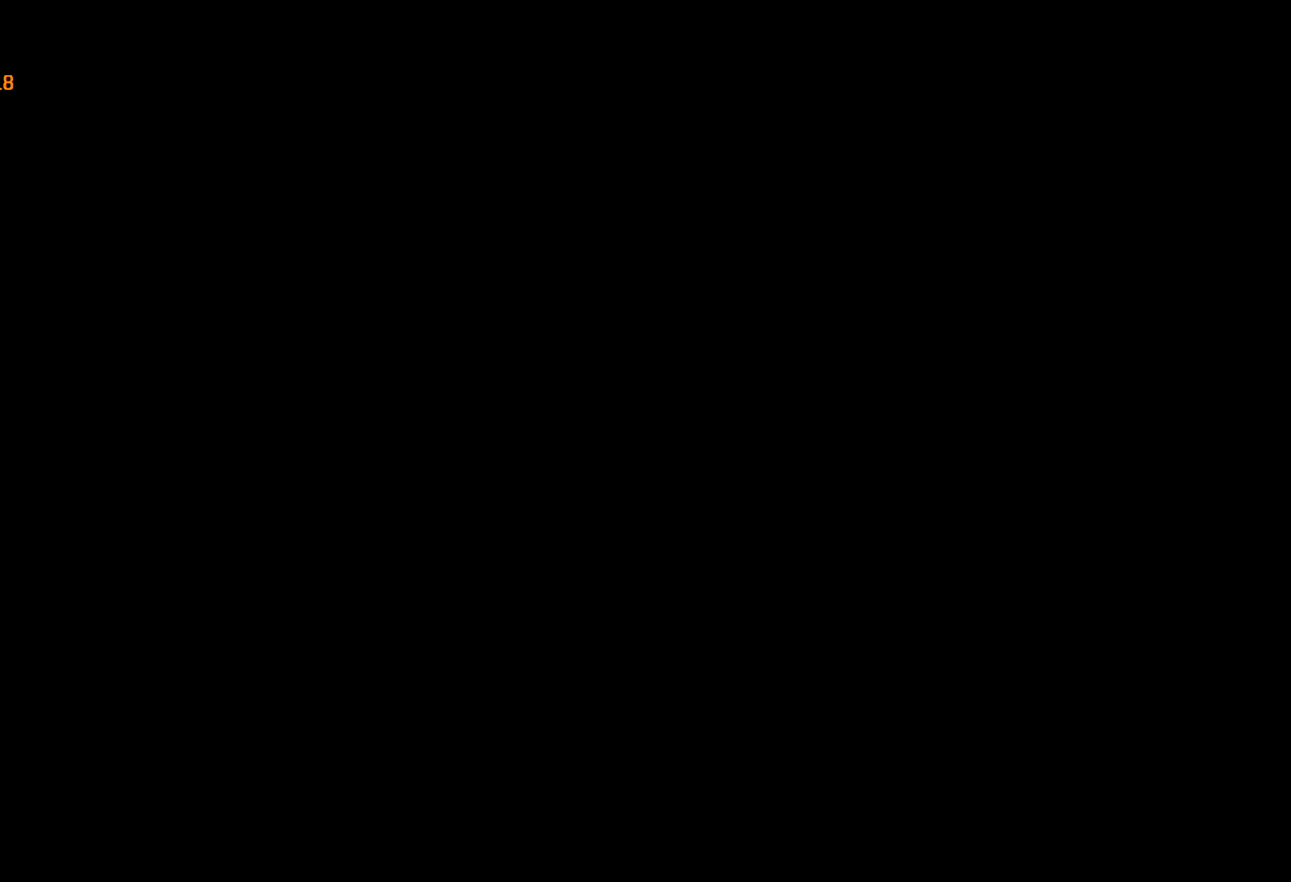
{"keys": [], "mouse": [], "events": []}
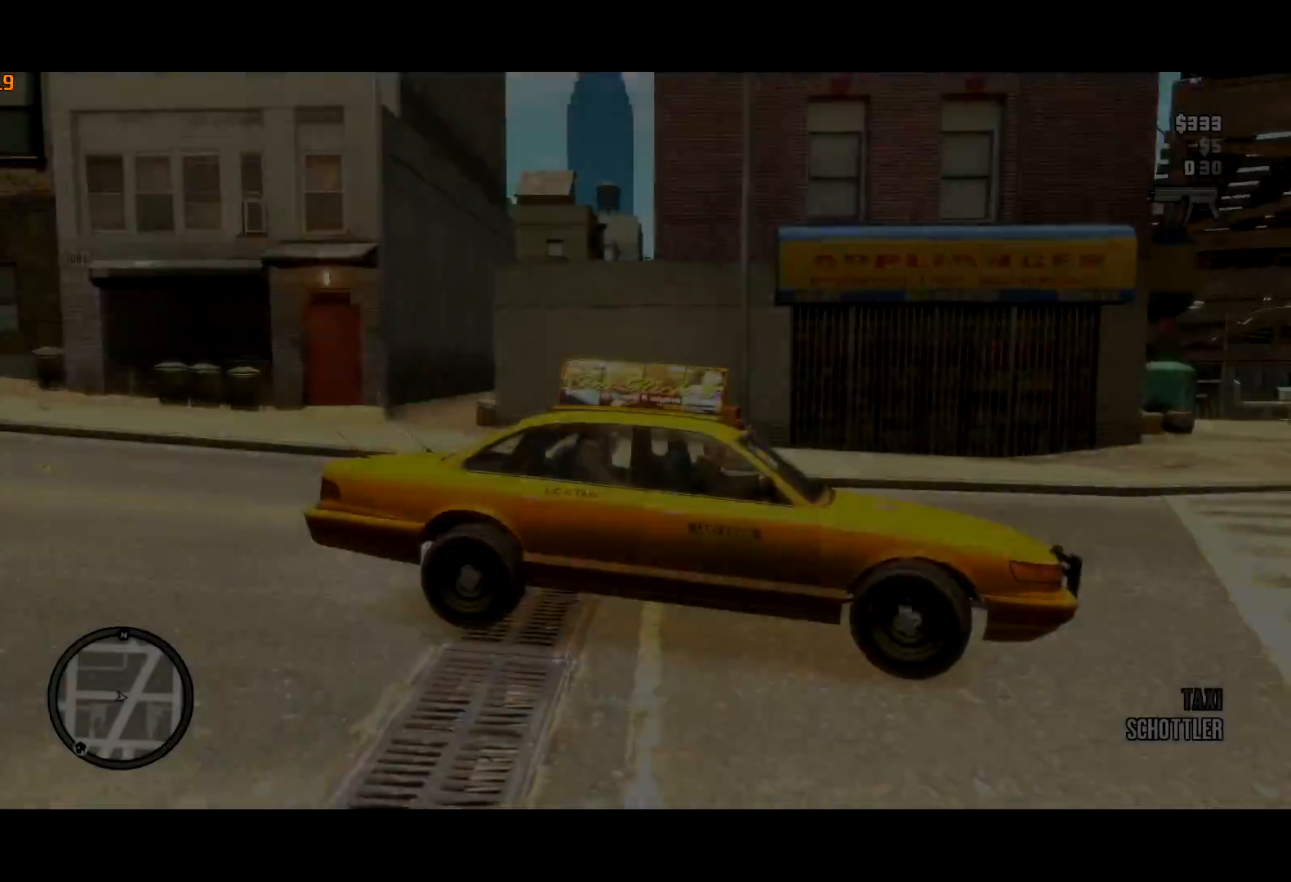
{"keys": [], "mouse": [], "events": []}
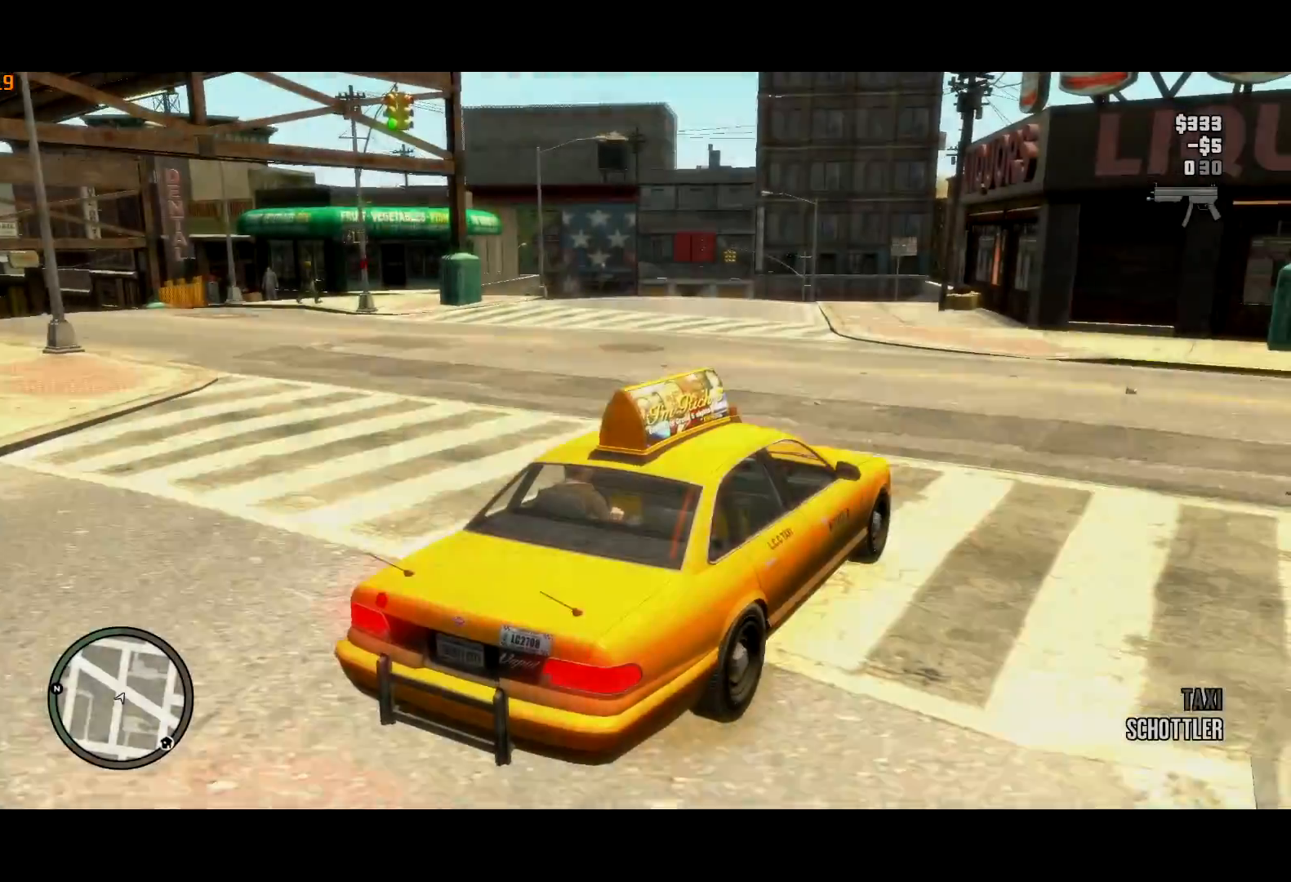
{"keys": ["a"], "mouse": [], "events": [[200, "a", "down"]]}
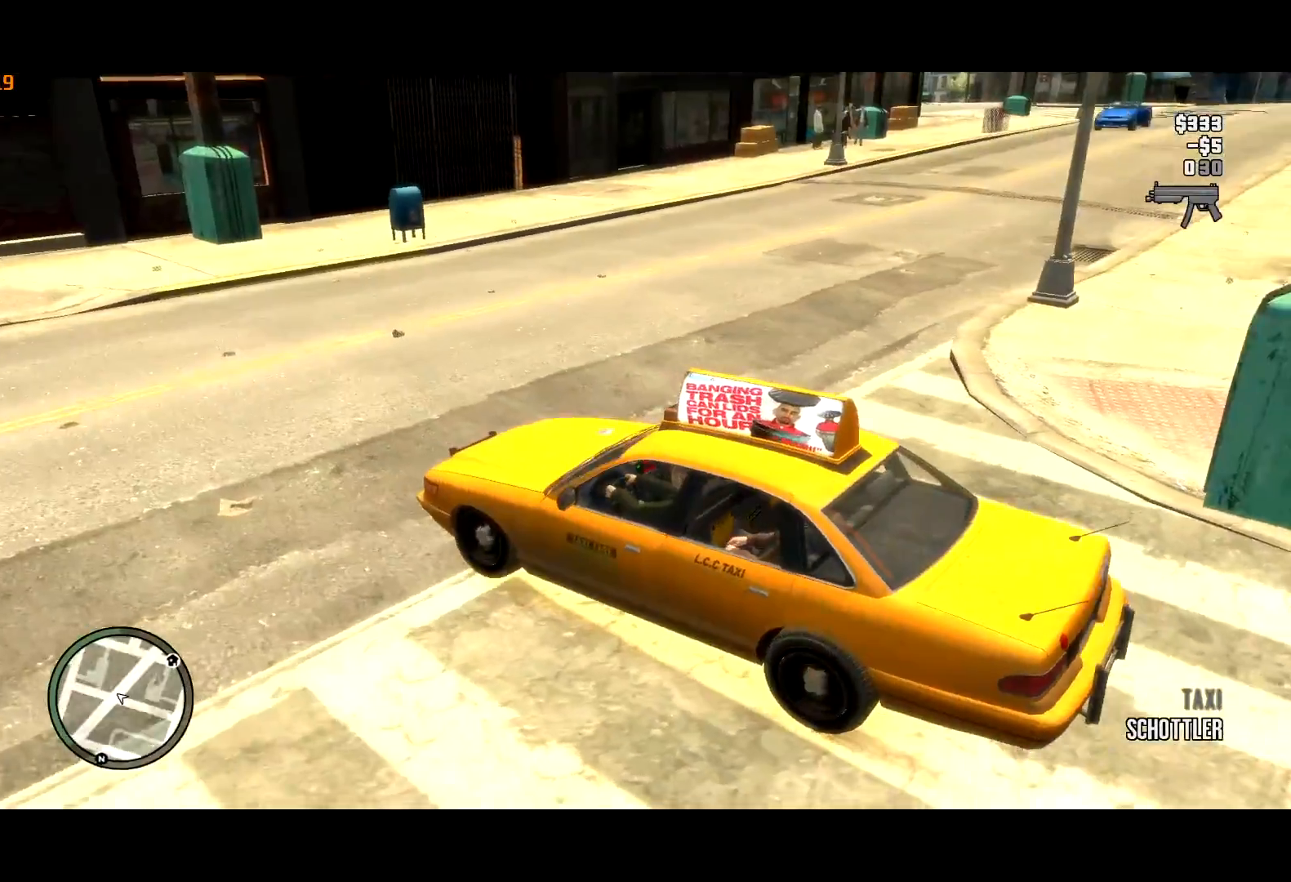
{"keys": ["s"], "mouse": [], "events": [[217, "s", "down"], [267, "a", "up"]]}
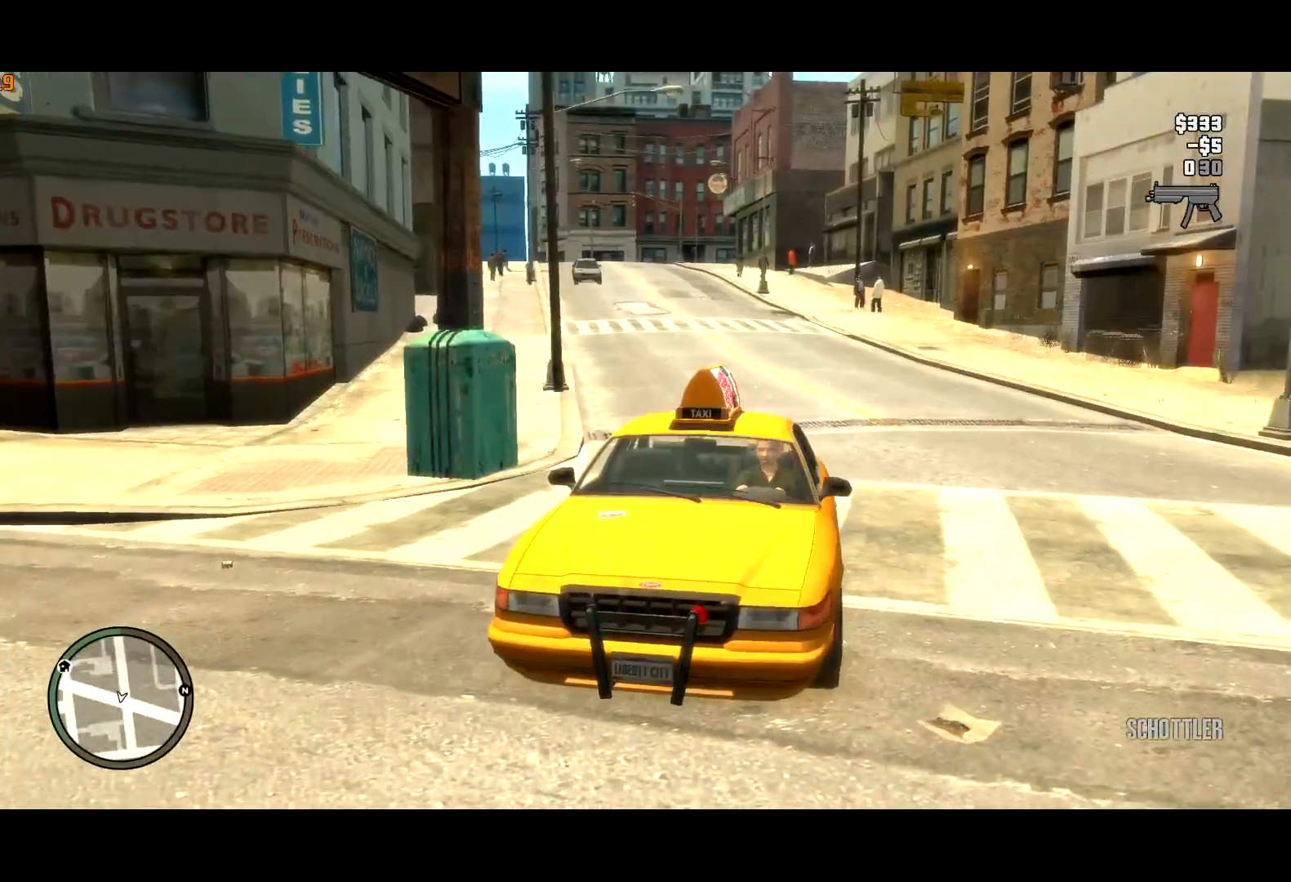
{"keys": ["w"], "mouse": [], "events": [[367, "s", "up"], [500, "w", "down"]]}
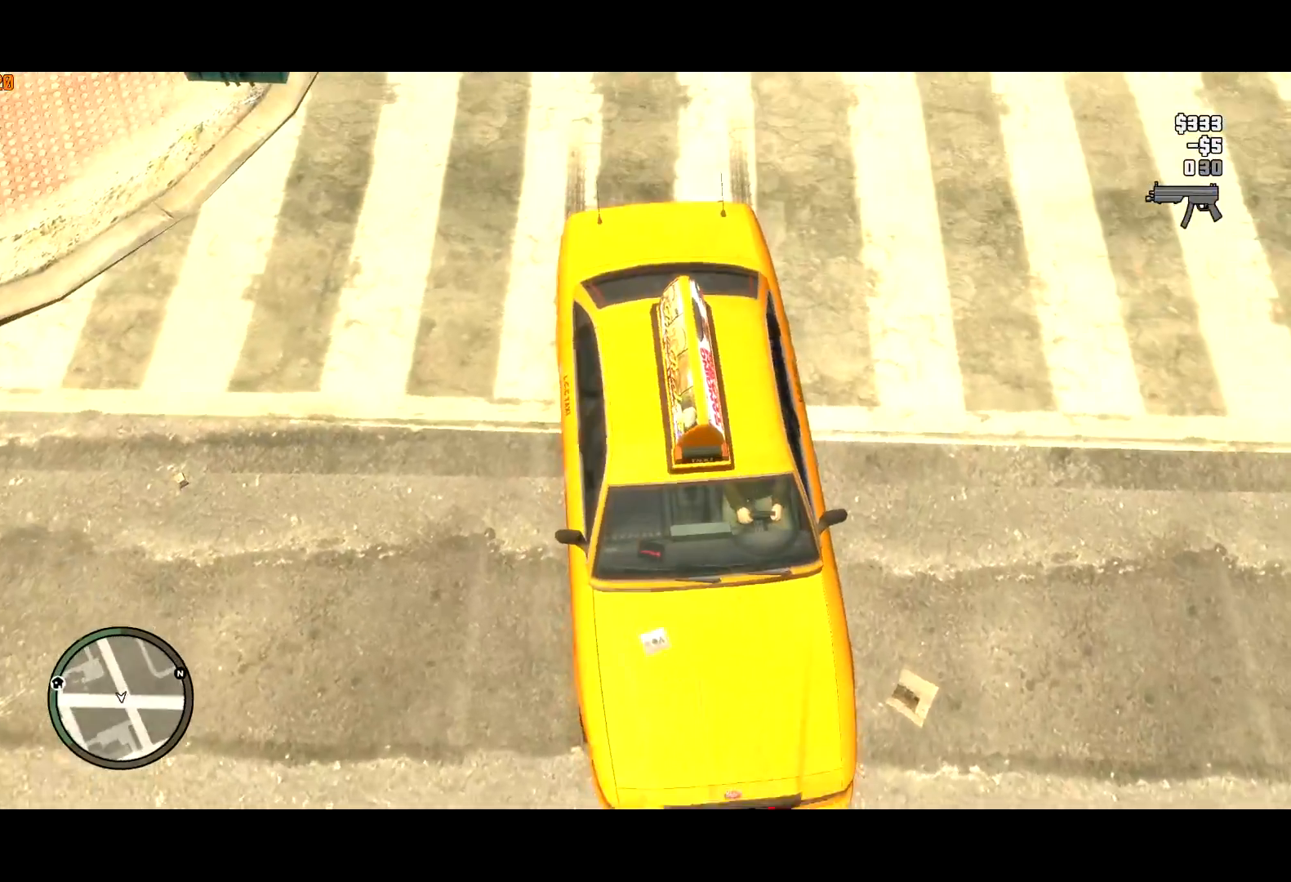
{"keys": ["w"], "mouse": [], "events": []}
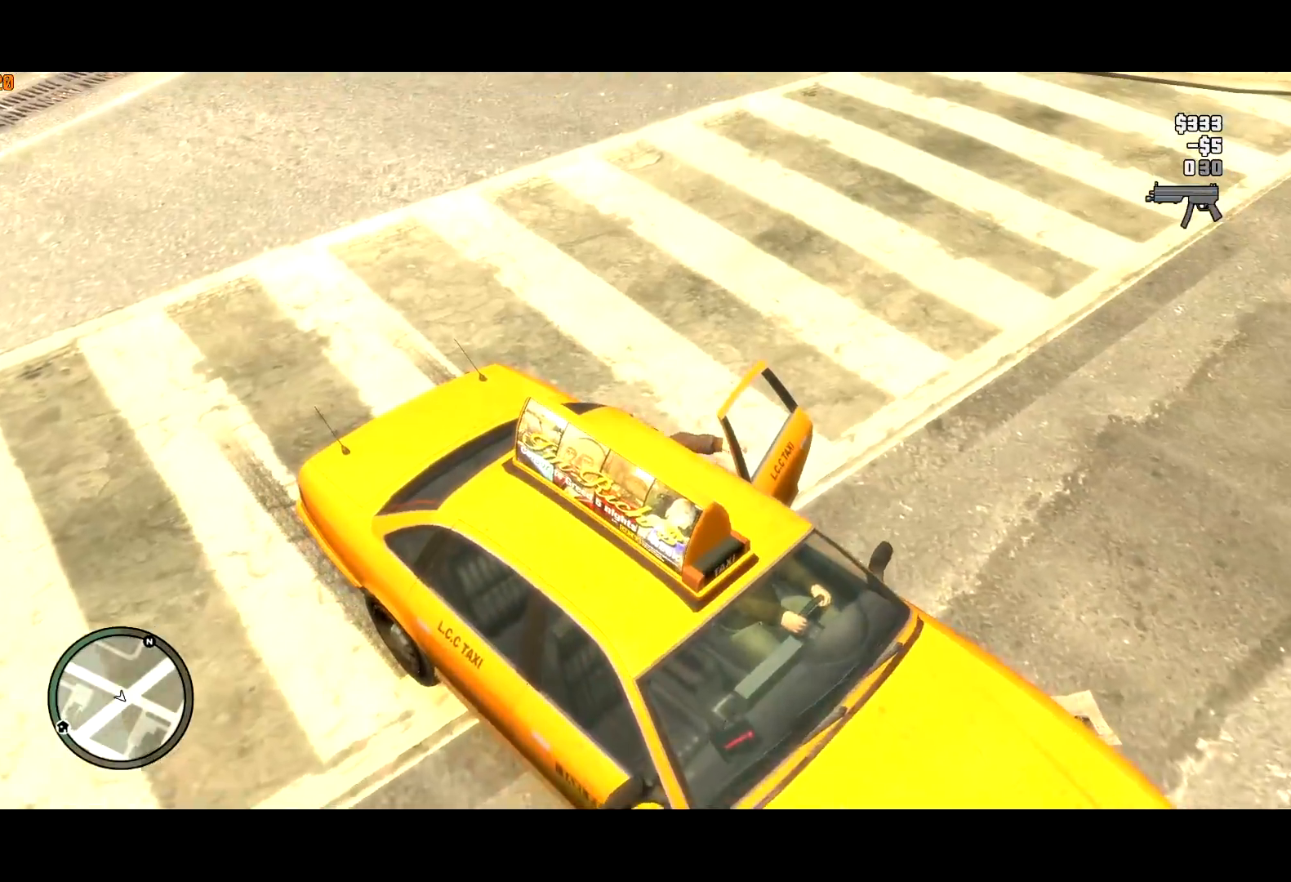
{"keys": ["w"], "mouse": [], "events": []}
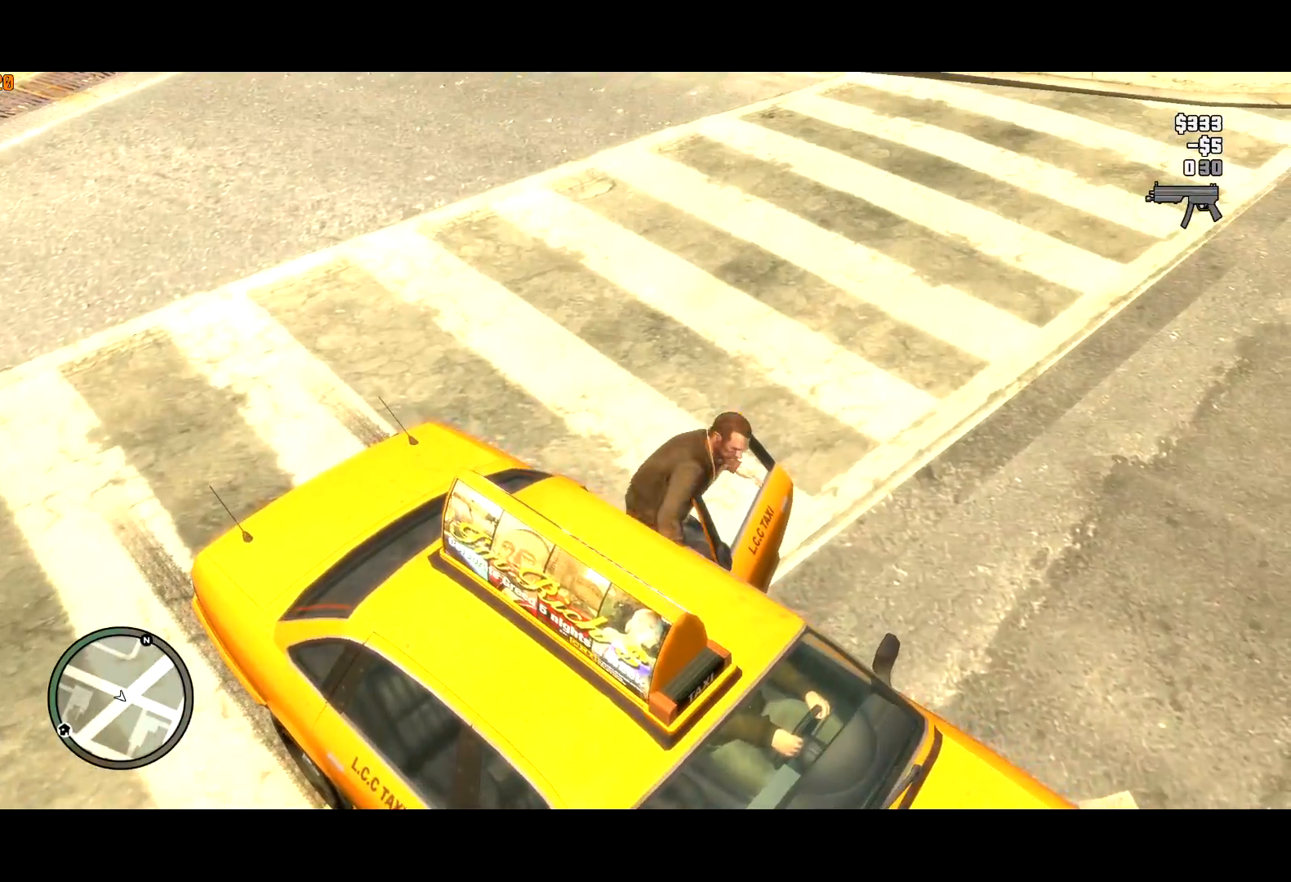
{"keys": ["w"], "mouse": ["left"], "events": [[467, "mouse_left", "down"]]}